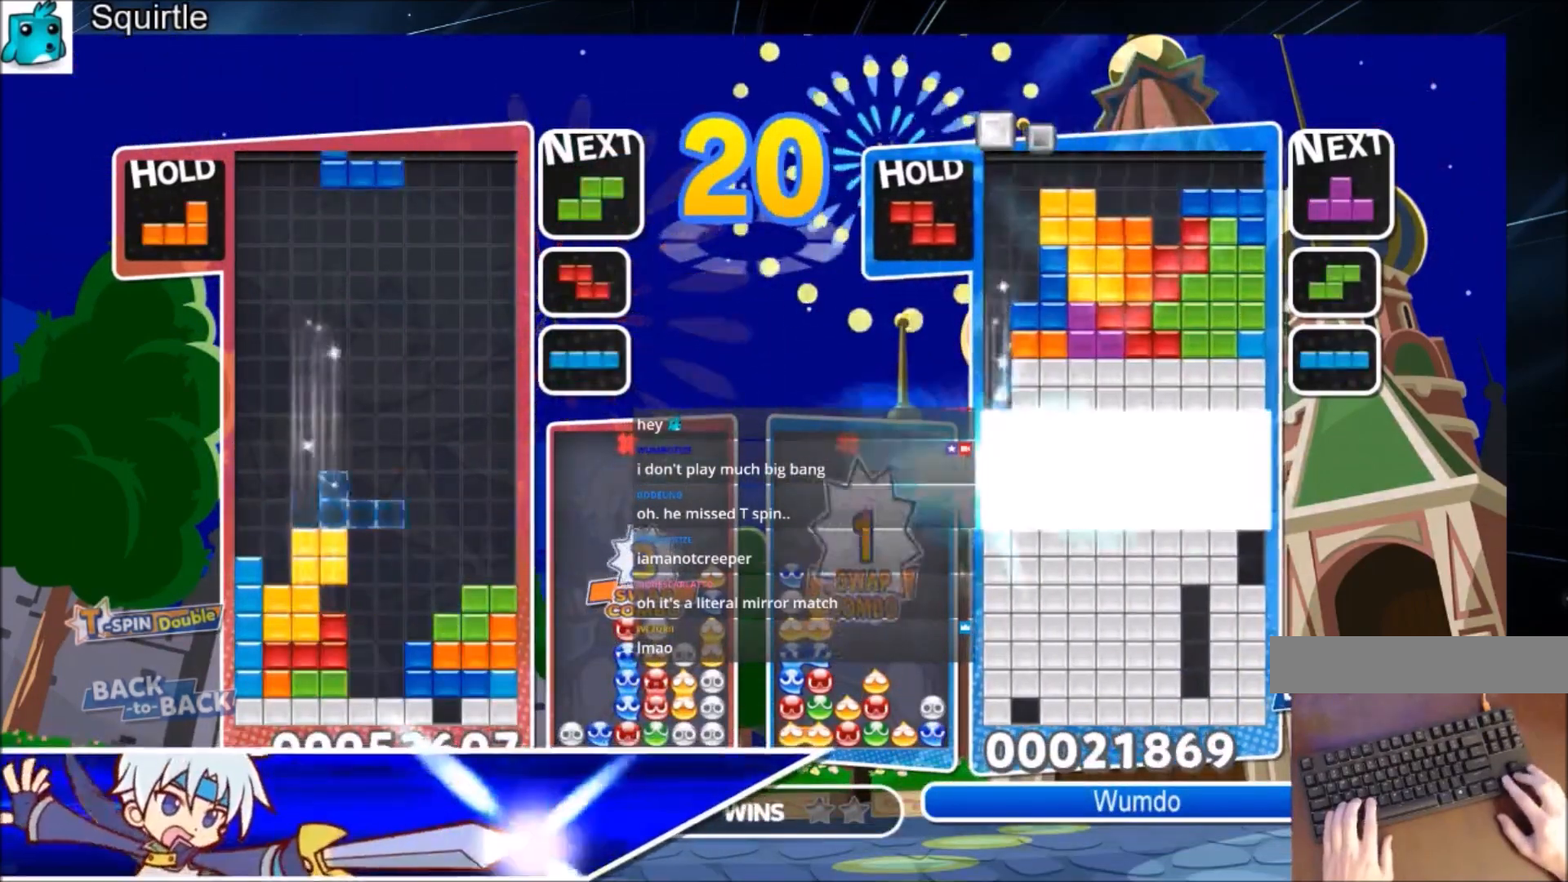
Gameplay with keyboard; each line is a JSON object with the keys held at the frame after it. "events" lists presses ("down") and releases ("up") of "c", "down", "left", "right", "shift", "up", "x" and "z" between this image and that frame as [ms after this image, input, new state], when the widget could be followed in between. No other keys are recorded. Mouse input is not recorded.
{"keys": ["right"], "events": [[167, "c", "up"], [234, "left", "up"], [267, "x", "down"], [300, "down", "down"], [367, "x", "up"], [400, "down", "up"], [467, "right", "down"]]}
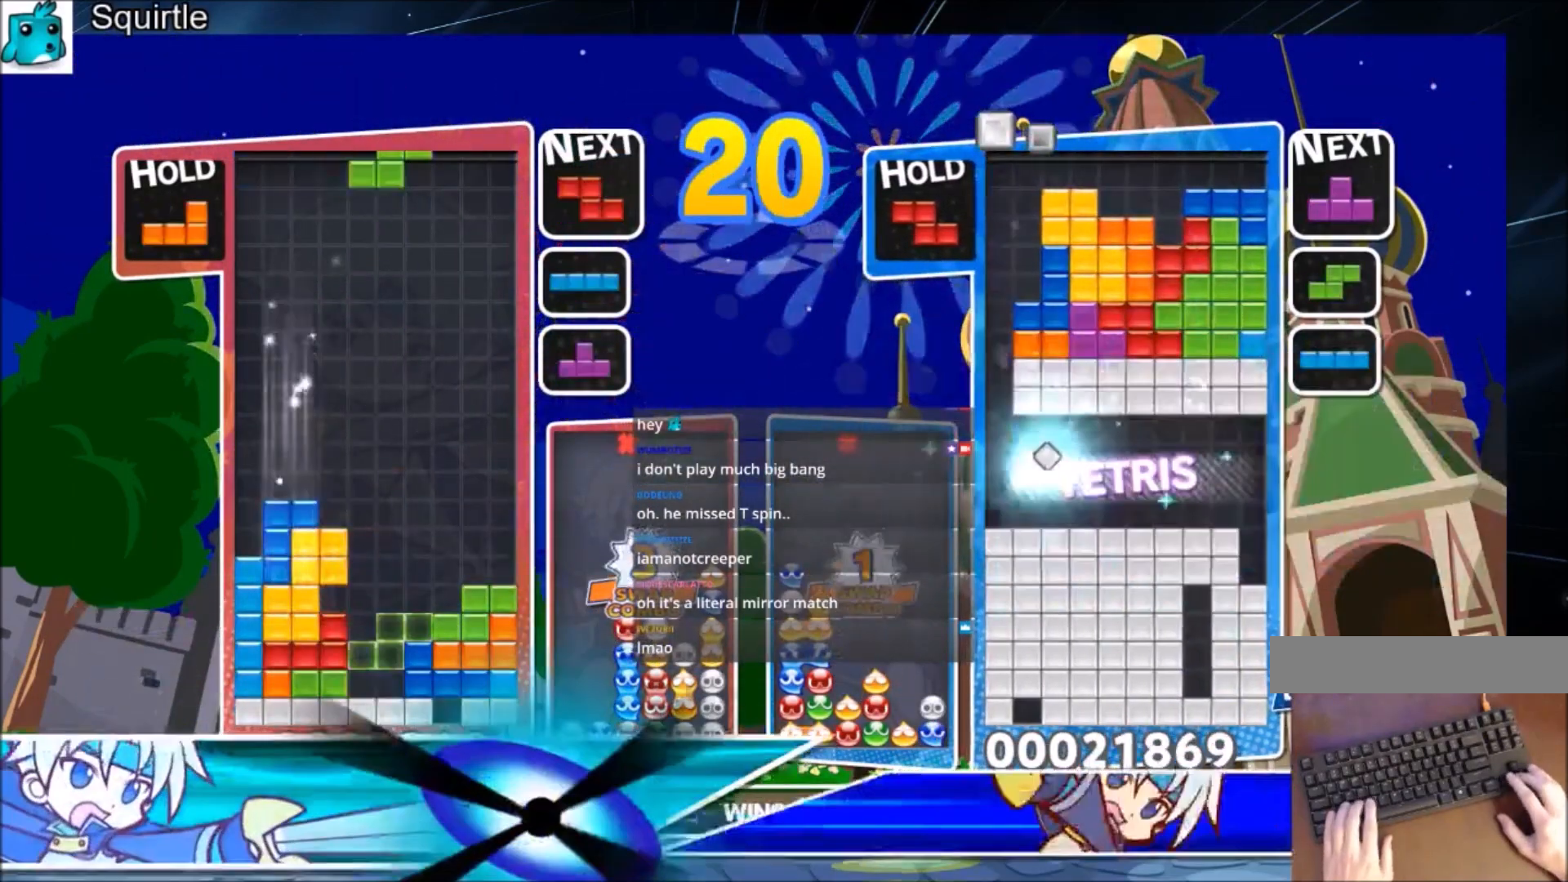
{"keys": ["c", "right"], "events": [[33, "right", "up"], [133, "right", "down"], [200, "down", "down"], [333, "down", "up"], [433, "c", "down"]]}
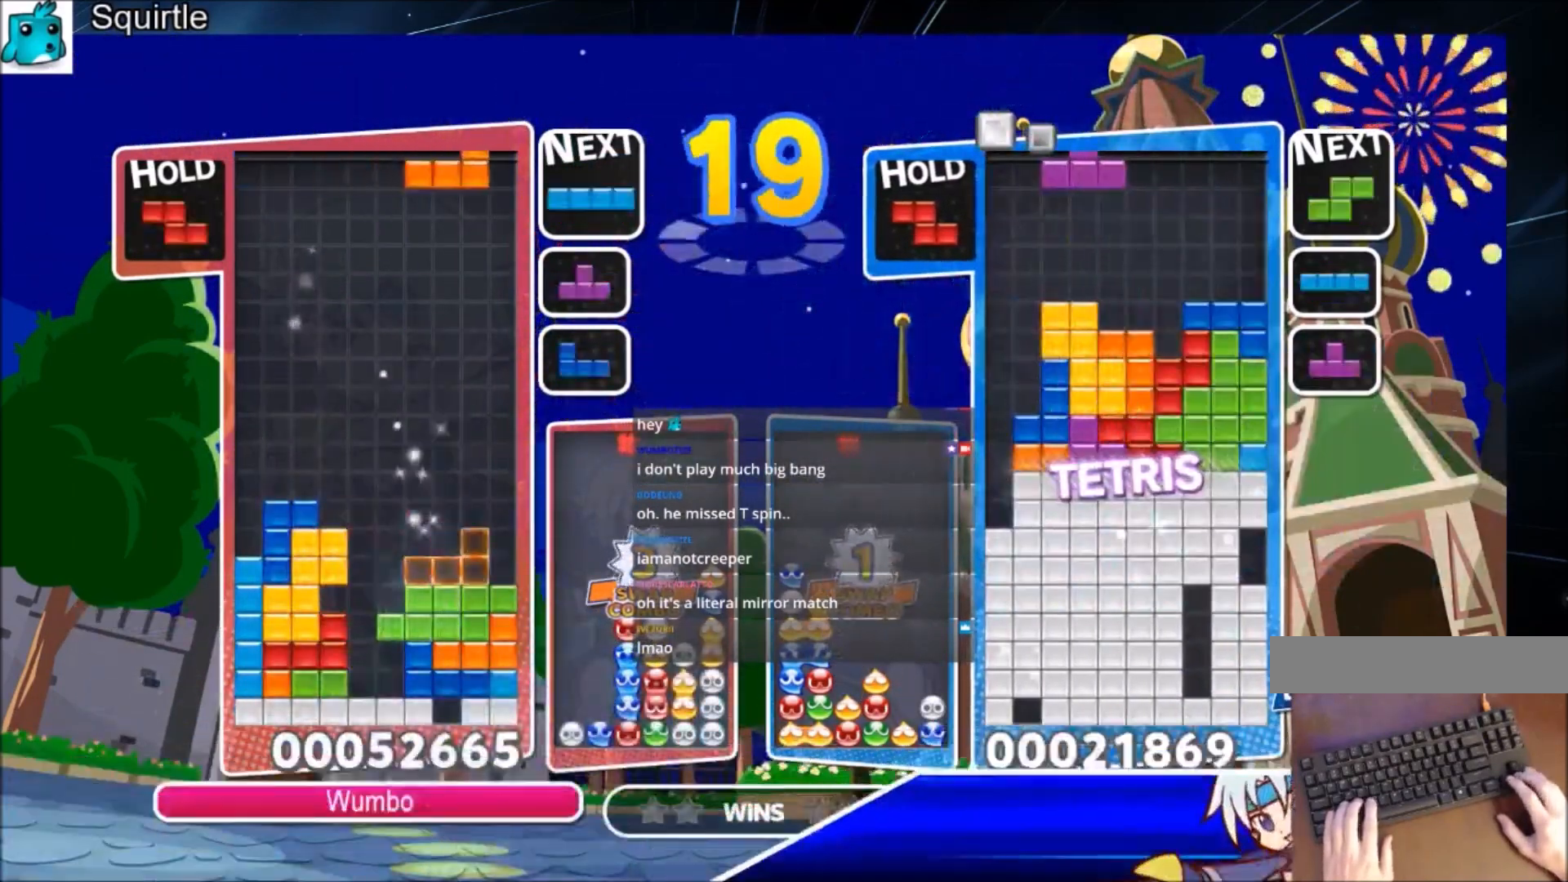
{"keys": ["left", "z"], "events": [[100, "c", "up"], [100, "down", "down"], [167, "left", "down"], [167, "right", "up"], [200, "down", "up"], [434, "z", "down"]]}
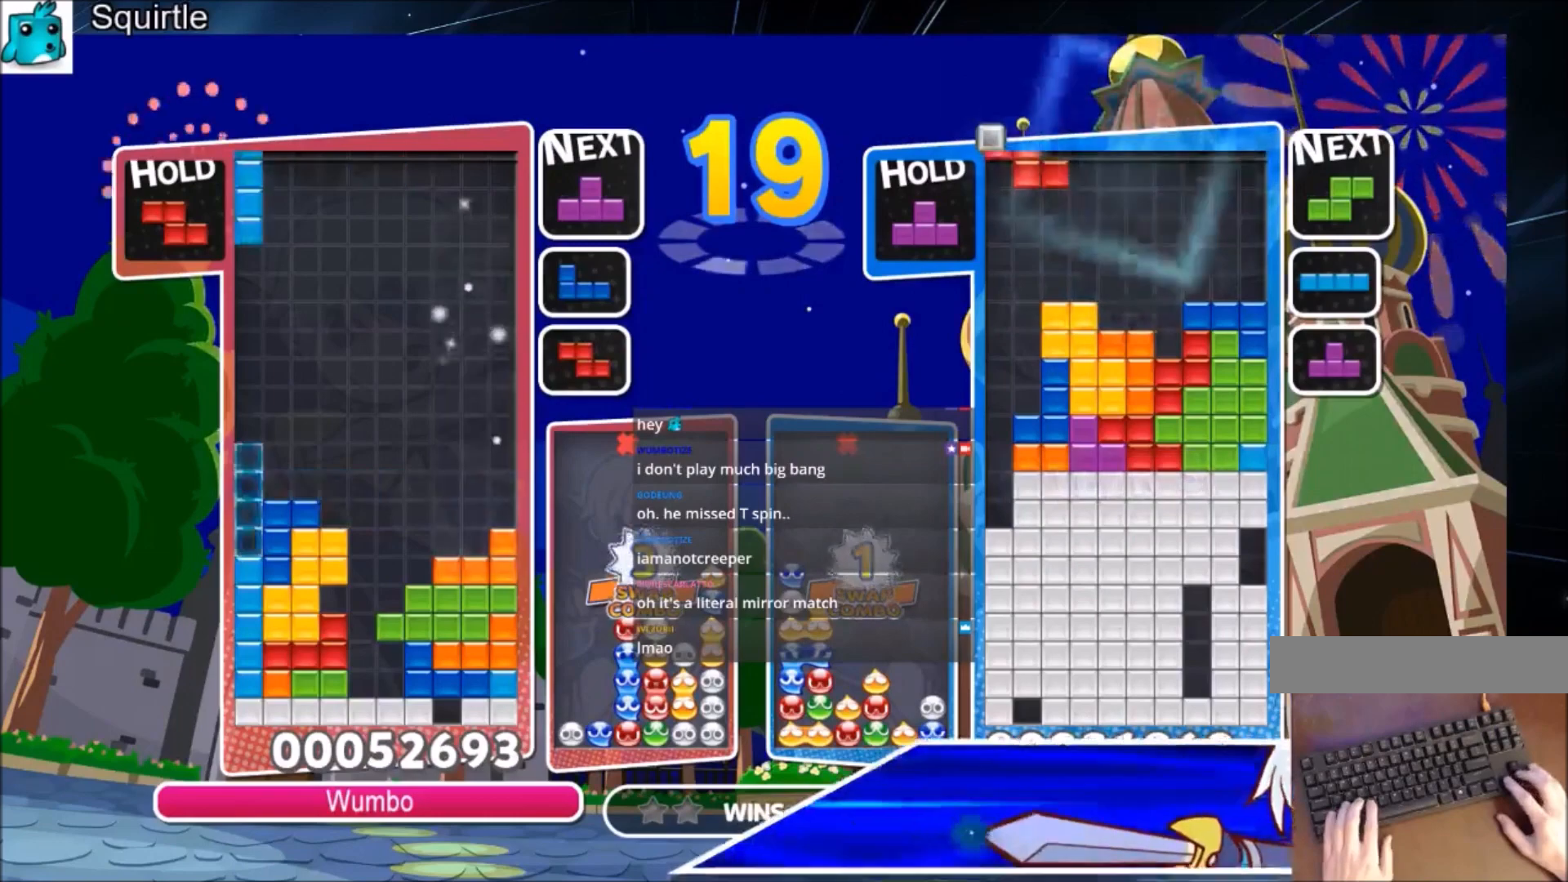
{"keys": ["c", "right", "x"], "events": [[66, "down", "down"], [66, "z", "up"], [133, "left", "up"], [166, "right", "down"], [233, "down", "up"], [367, "c", "down"], [467, "x", "down"]]}
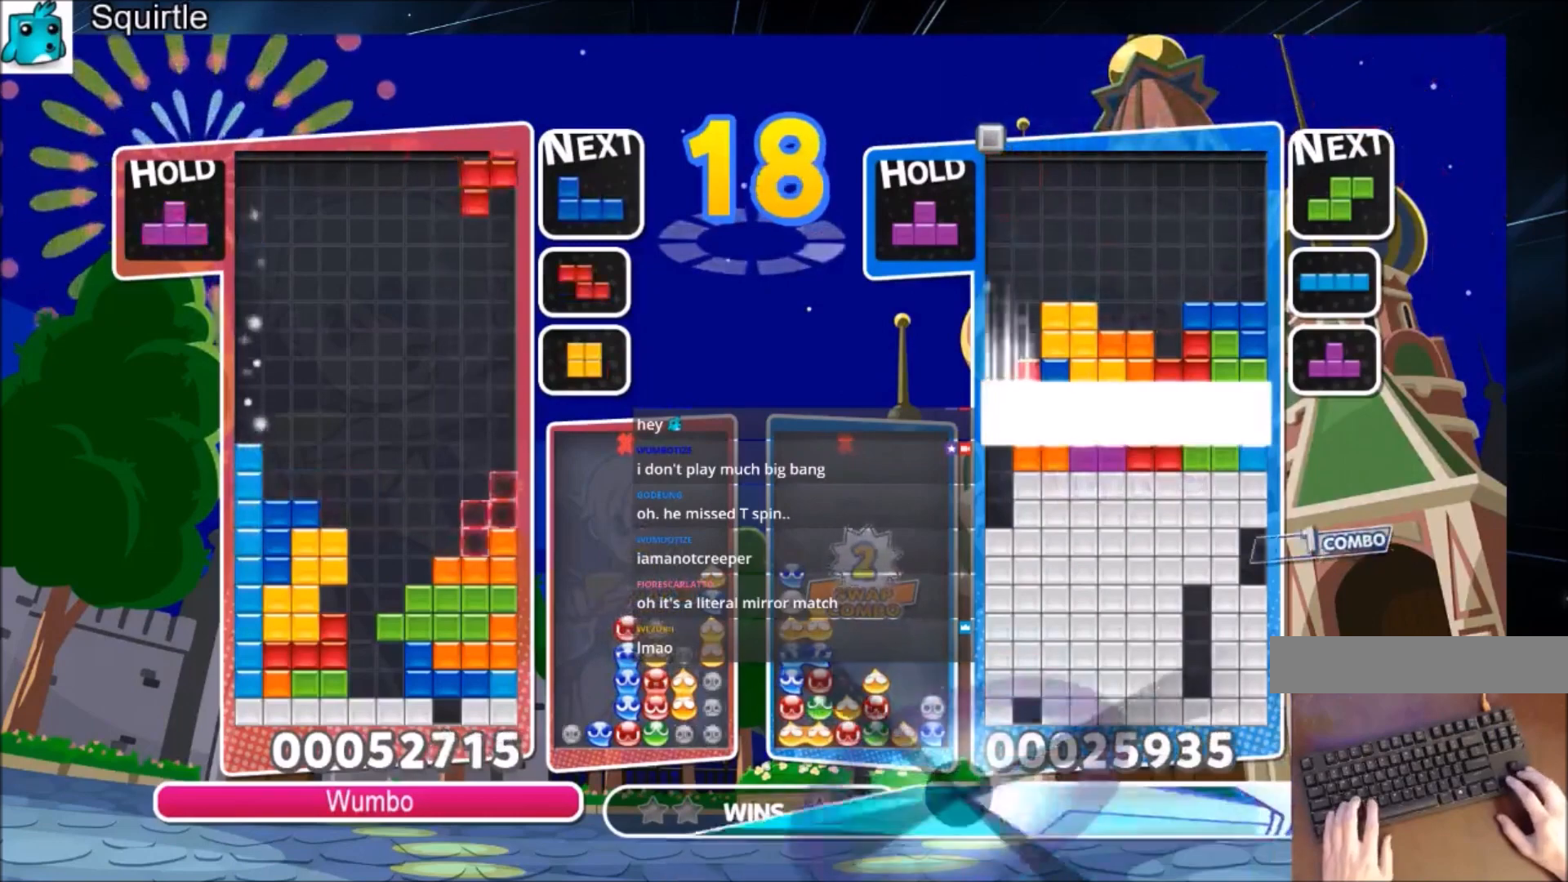
{"keys": ["left", "x"], "events": [[33, "c", "up"], [100, "down", "down"], [133, "x", "up"], [234, "down", "up"], [367, "x", "down"], [500, "left", "down"], [500, "right", "up"]]}
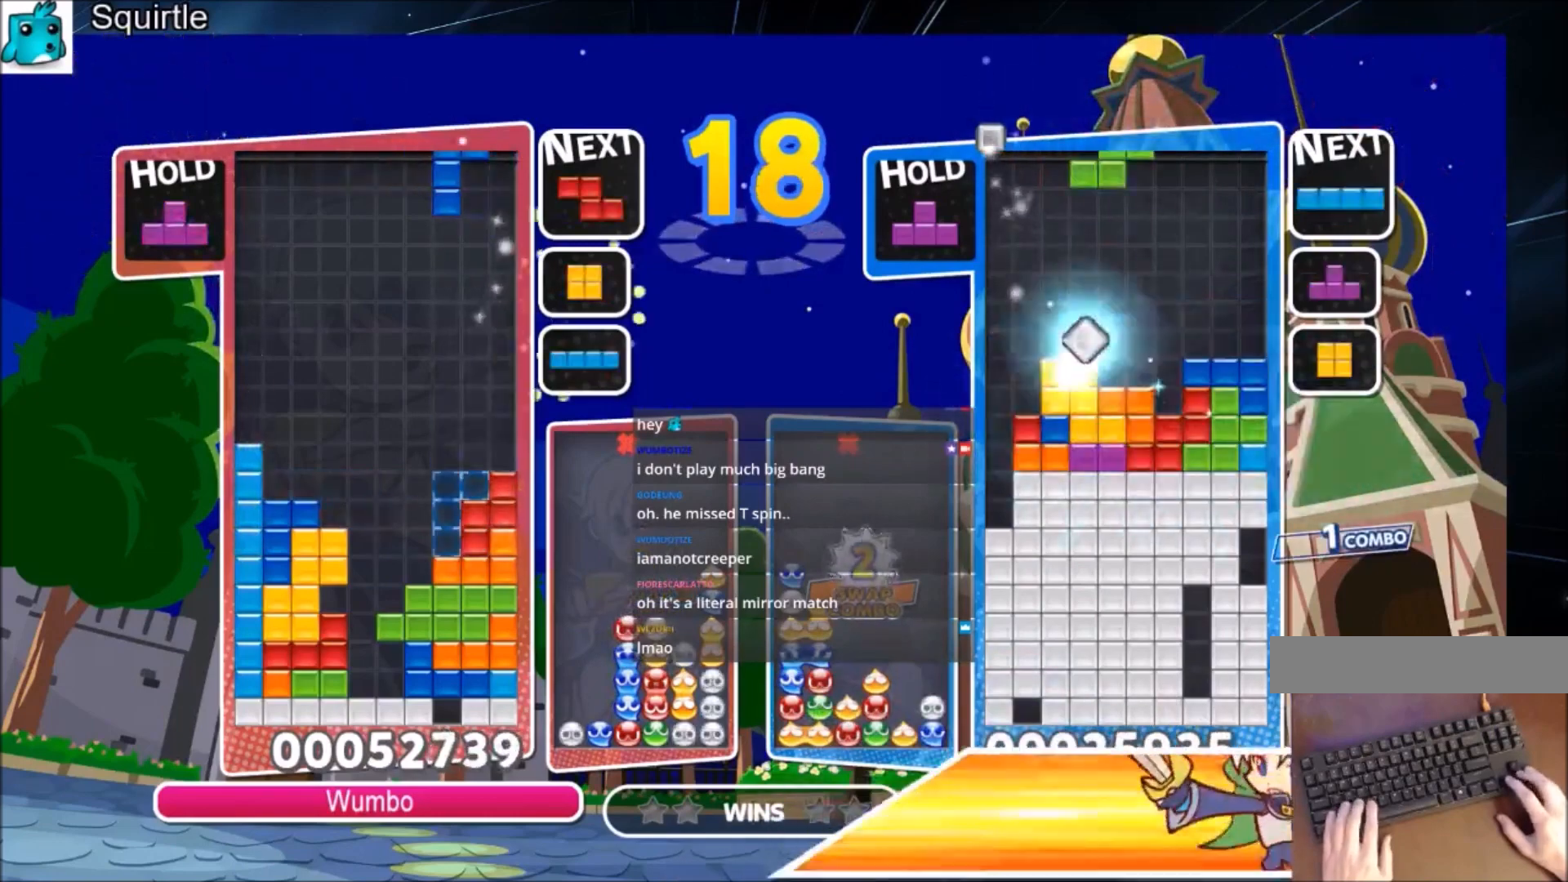
{"keys": [], "events": [[67, "x", "up"], [101, "left", "up"]]}
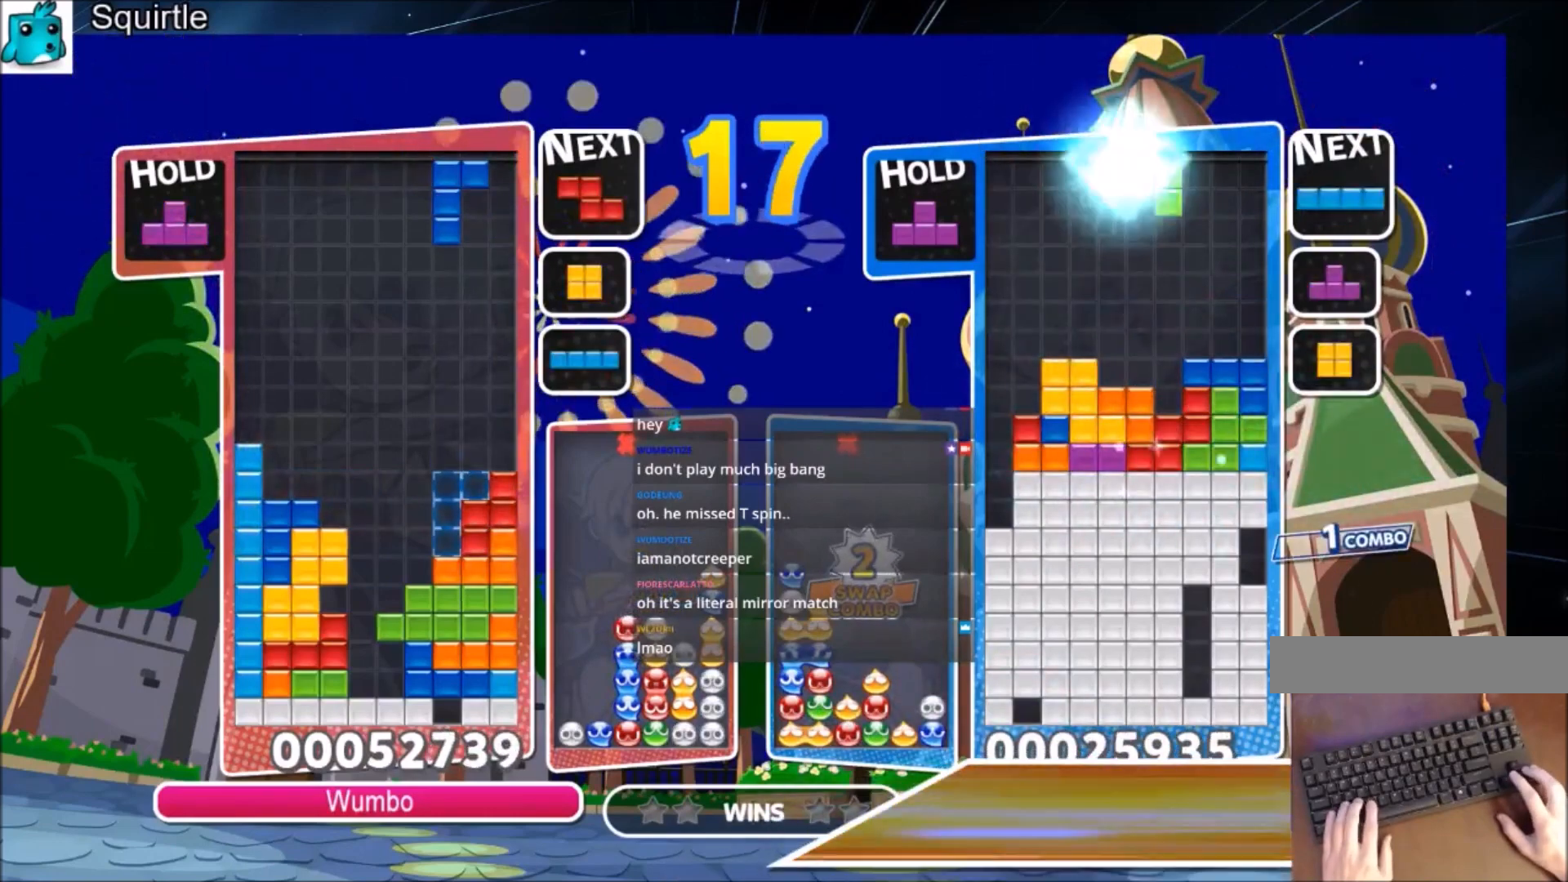
{"keys": [], "events": []}
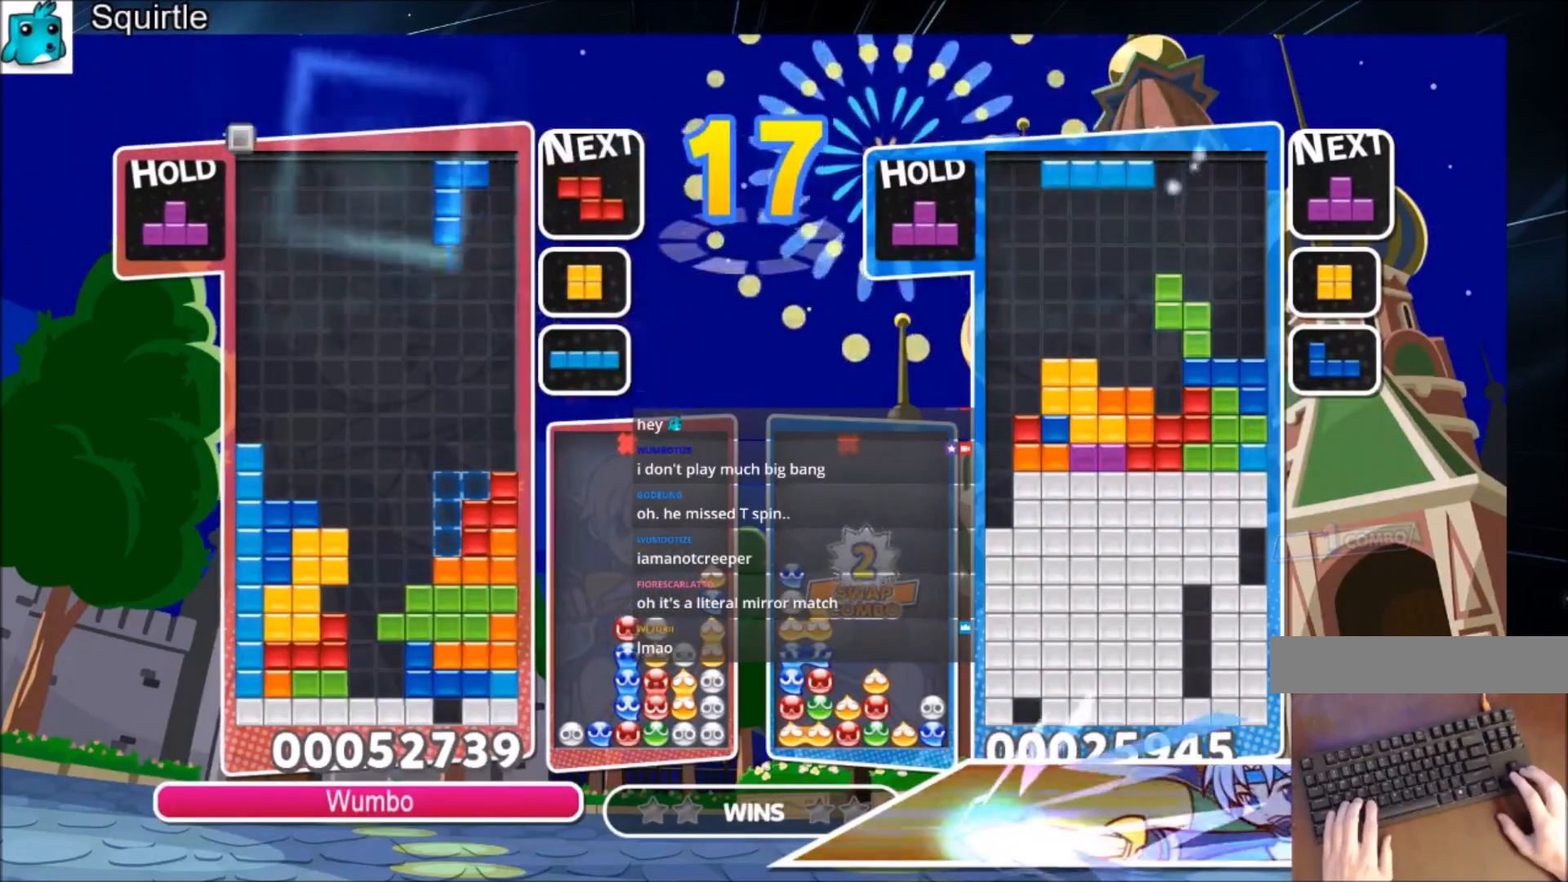
{"keys": [], "events": []}
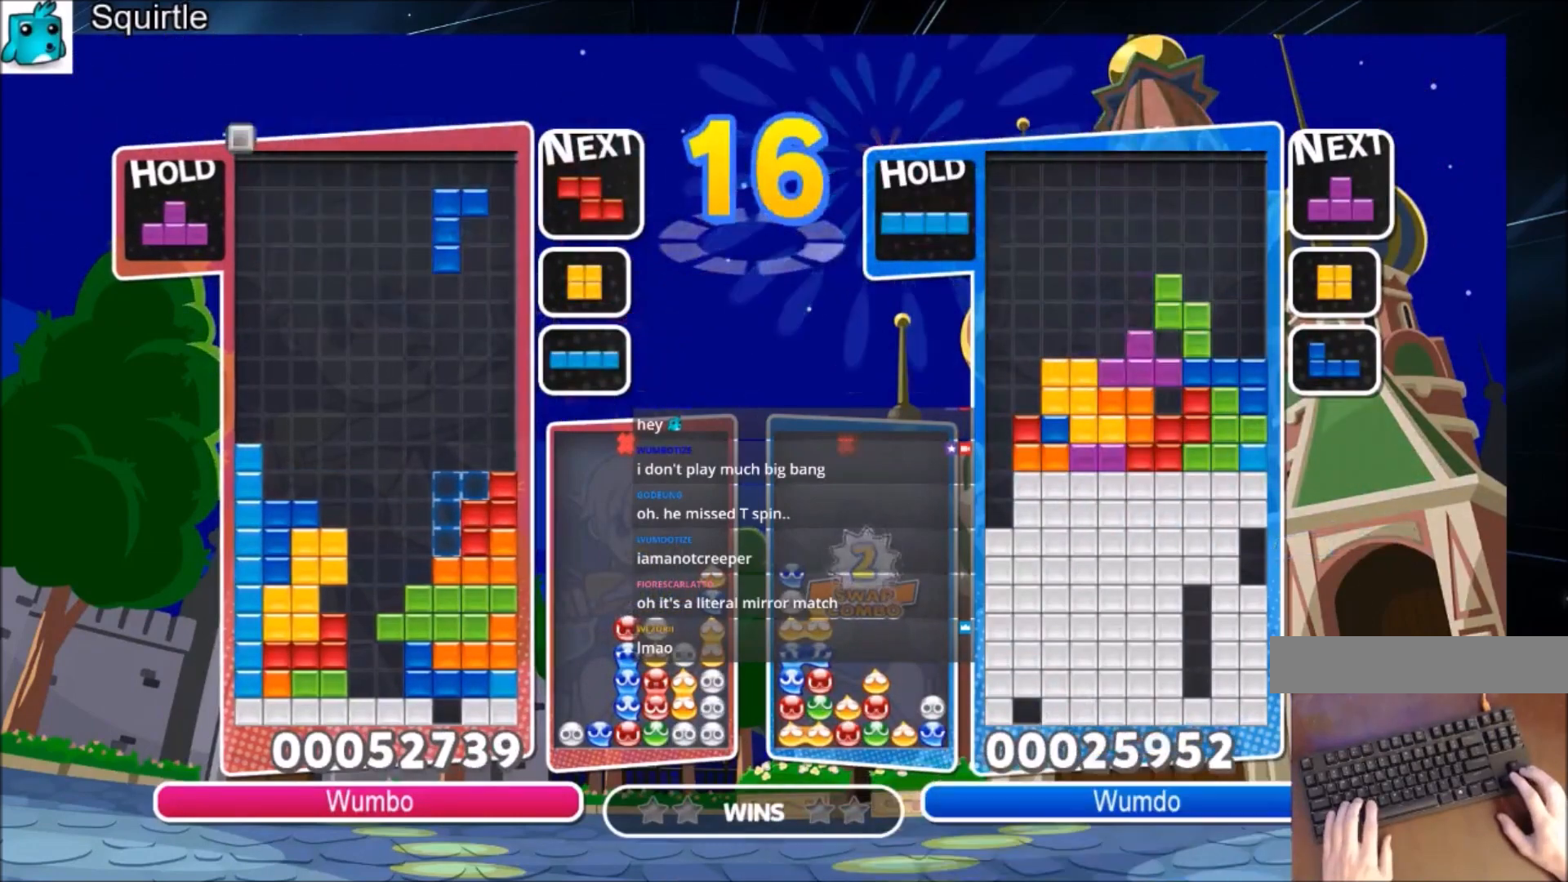
{"keys": [], "events": []}
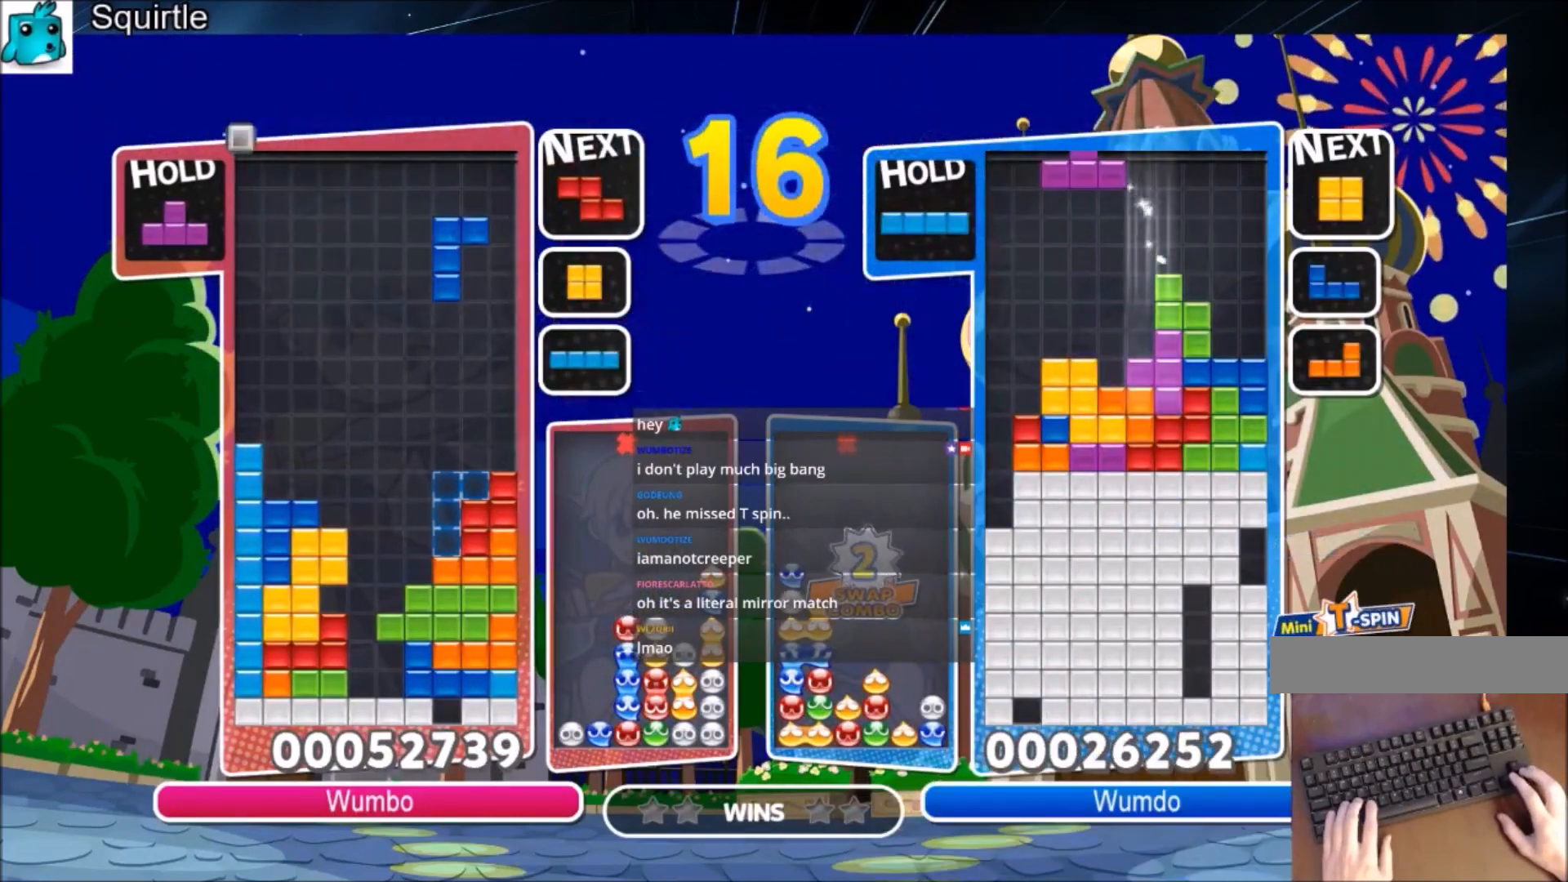
{"keys": [], "events": []}
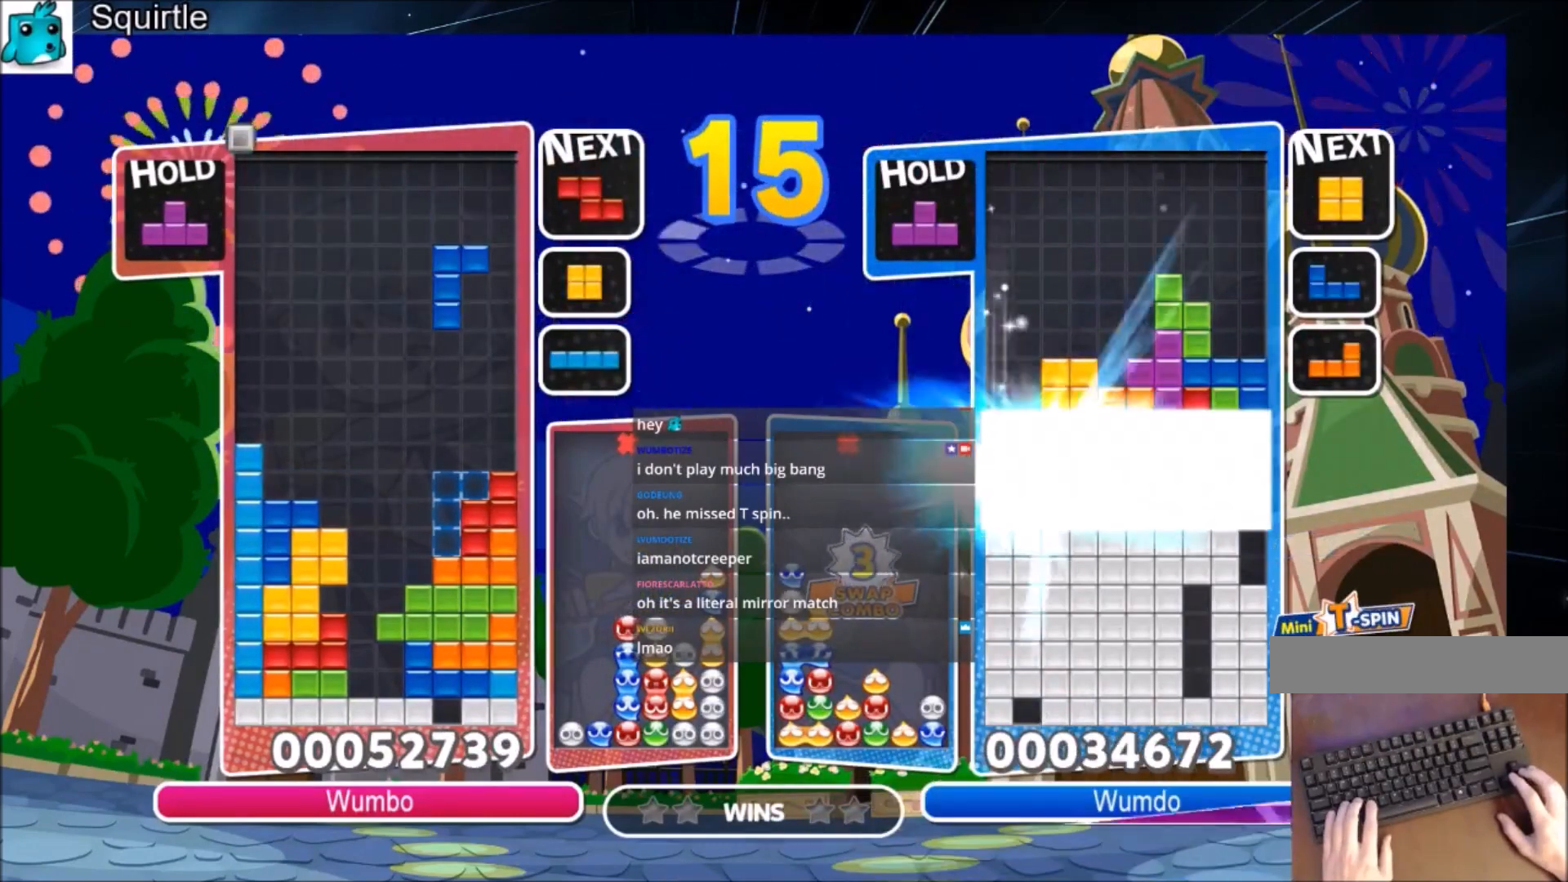
{"keys": [], "events": []}
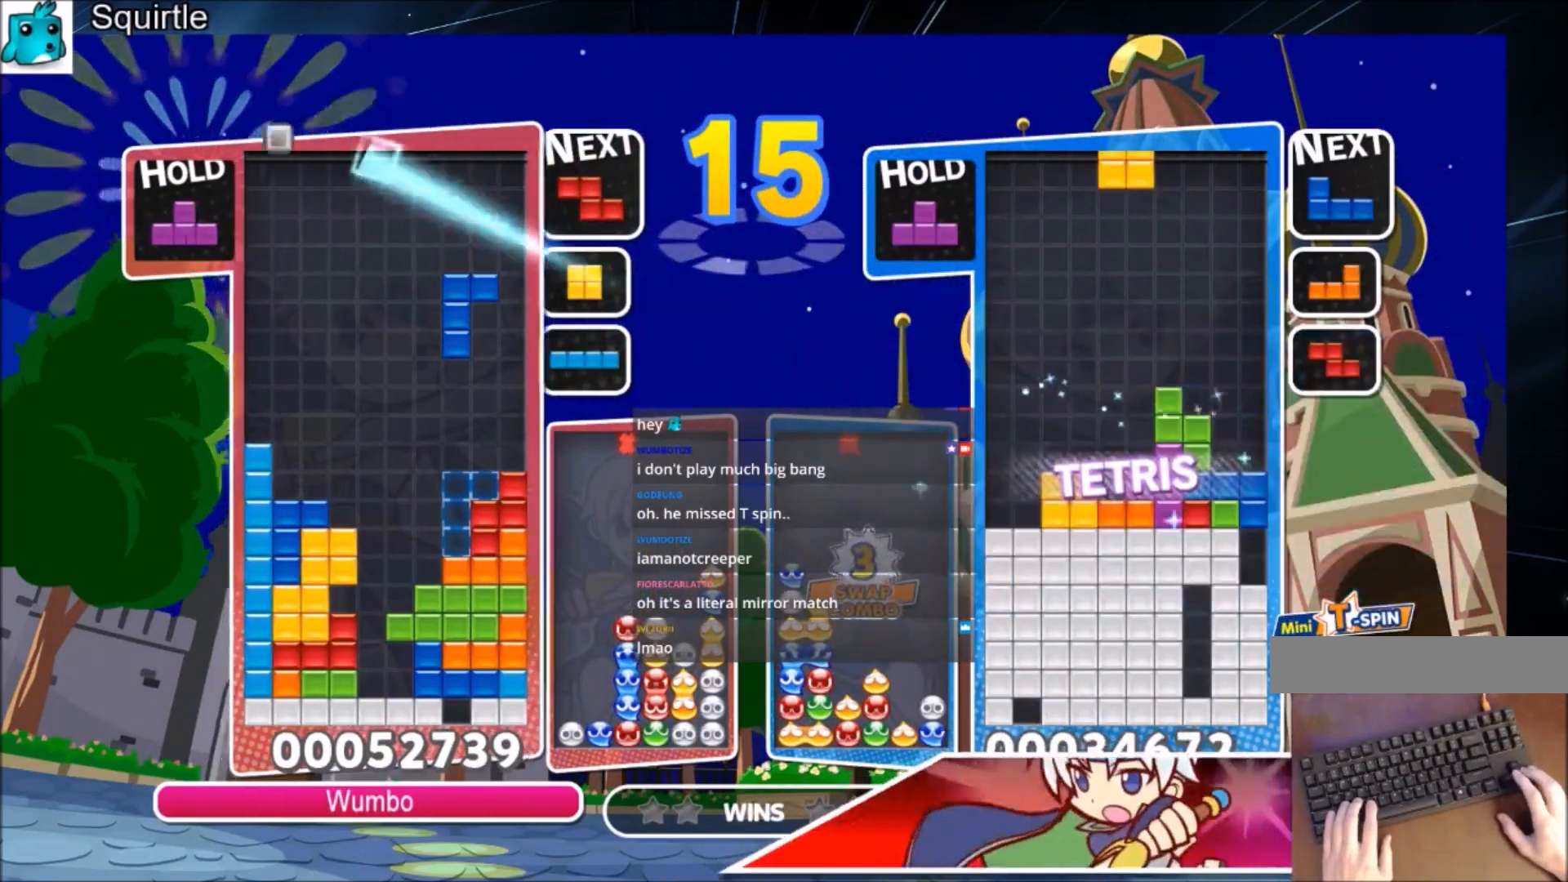
{"keys": [], "events": []}
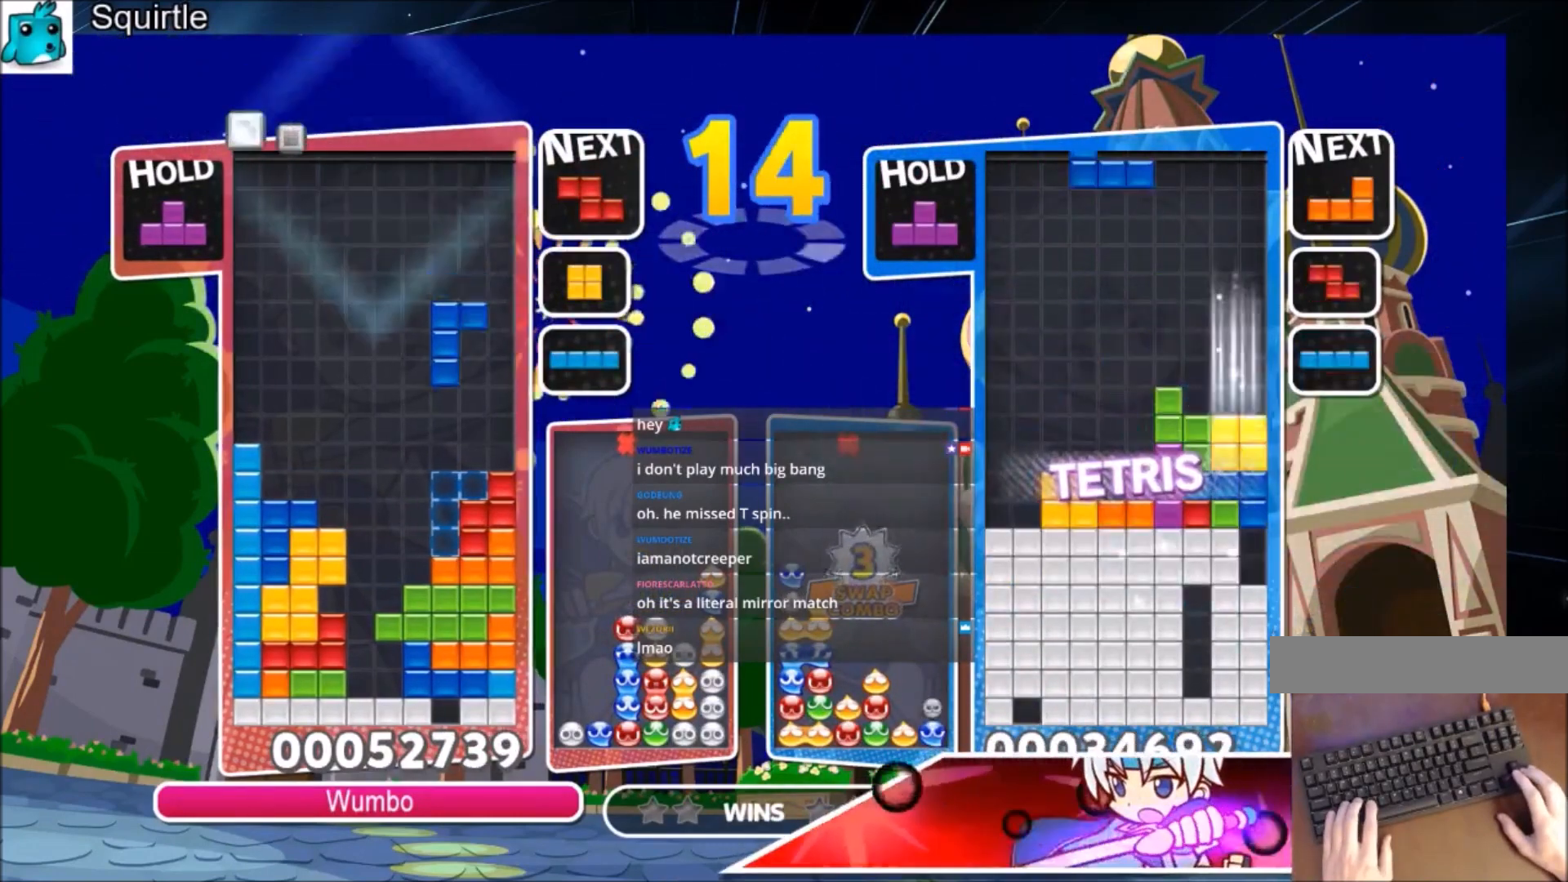
{"keys": ["up"], "events": [[67, "down", "down"], [167, "down", "up"], [267, "up", "down"]]}
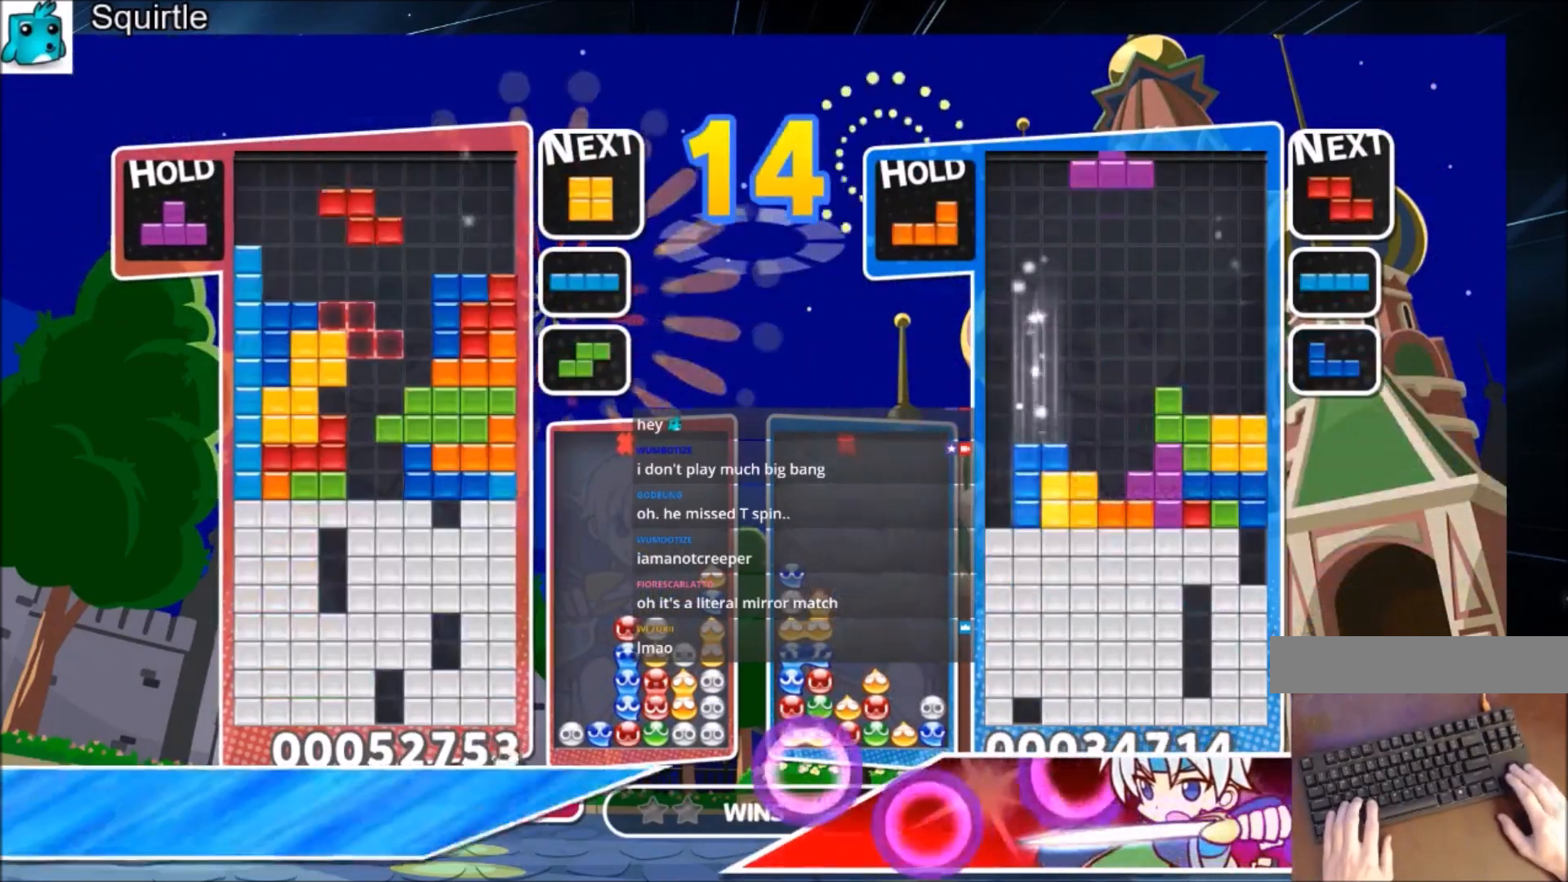
{"keys": ["down", "x"], "events": [[101, "c", "down"], [134, "x", "down"], [234, "c", "up"], [267, "x", "up"], [434, "up", "up"], [434, "x", "down"], [501, "down", "down"]]}
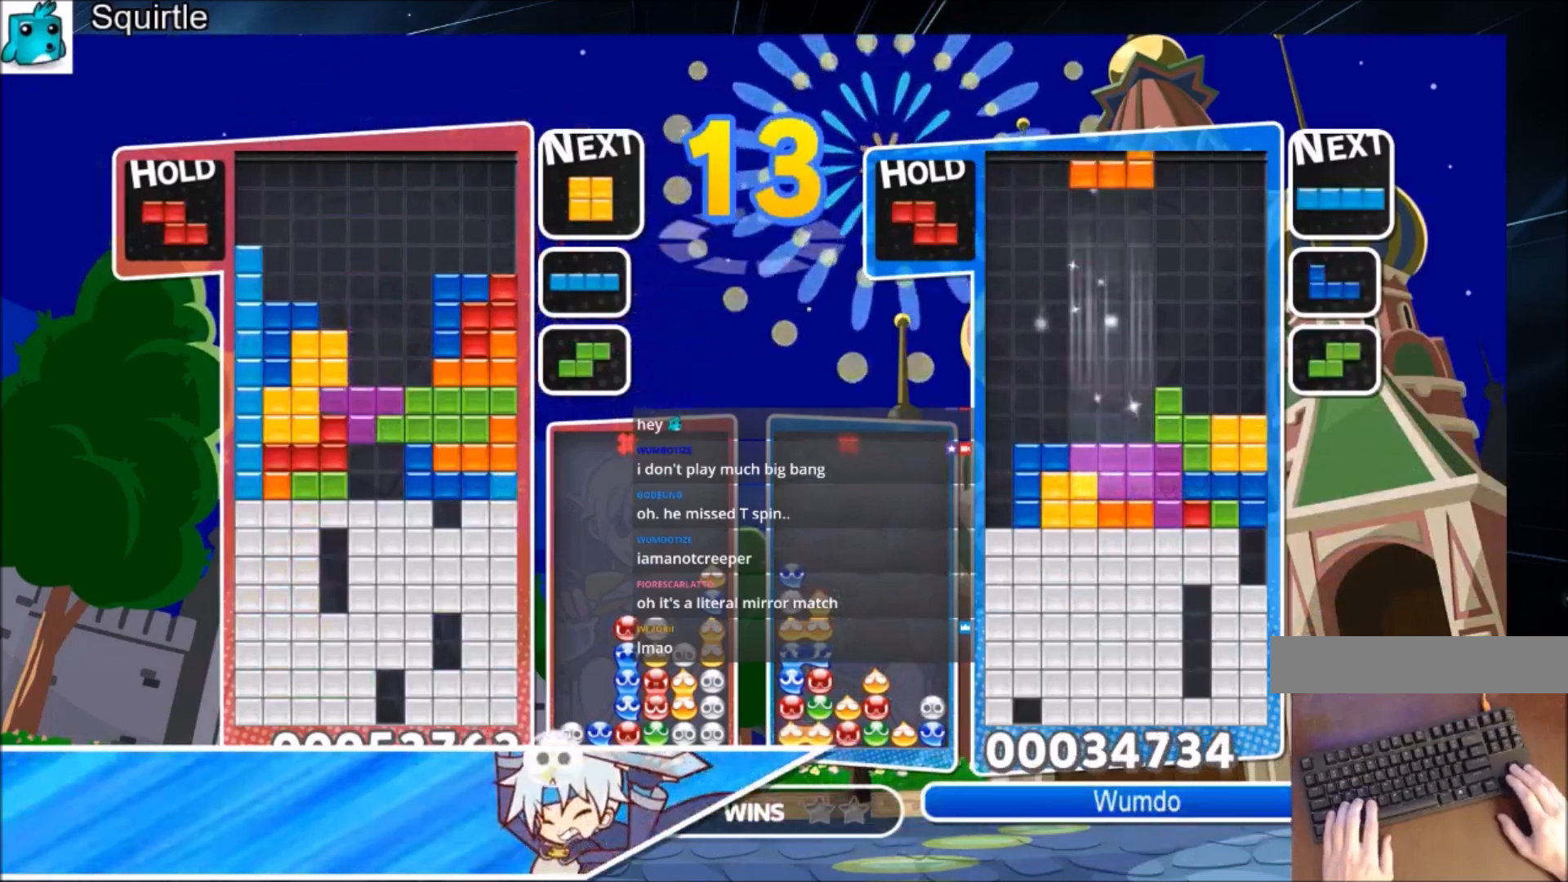
{"keys": ["down"], "events": [[167, "x", "up"], [400, "down", "up"], [434, "down", "down"]]}
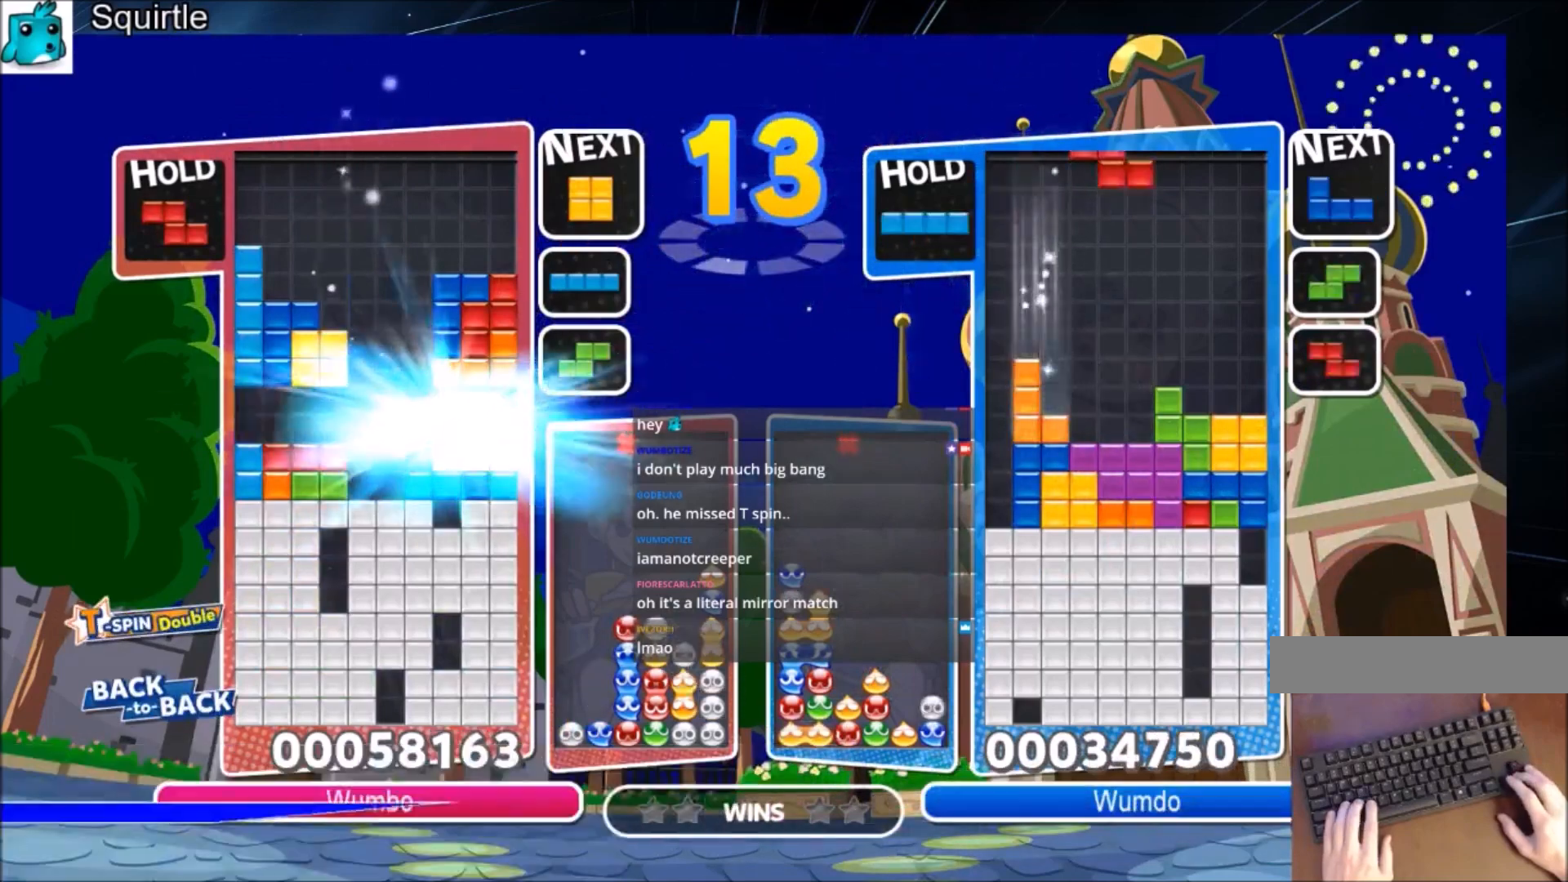
{"keys": ["left"], "events": [[133, "down", "up"], [400, "left", "down"]]}
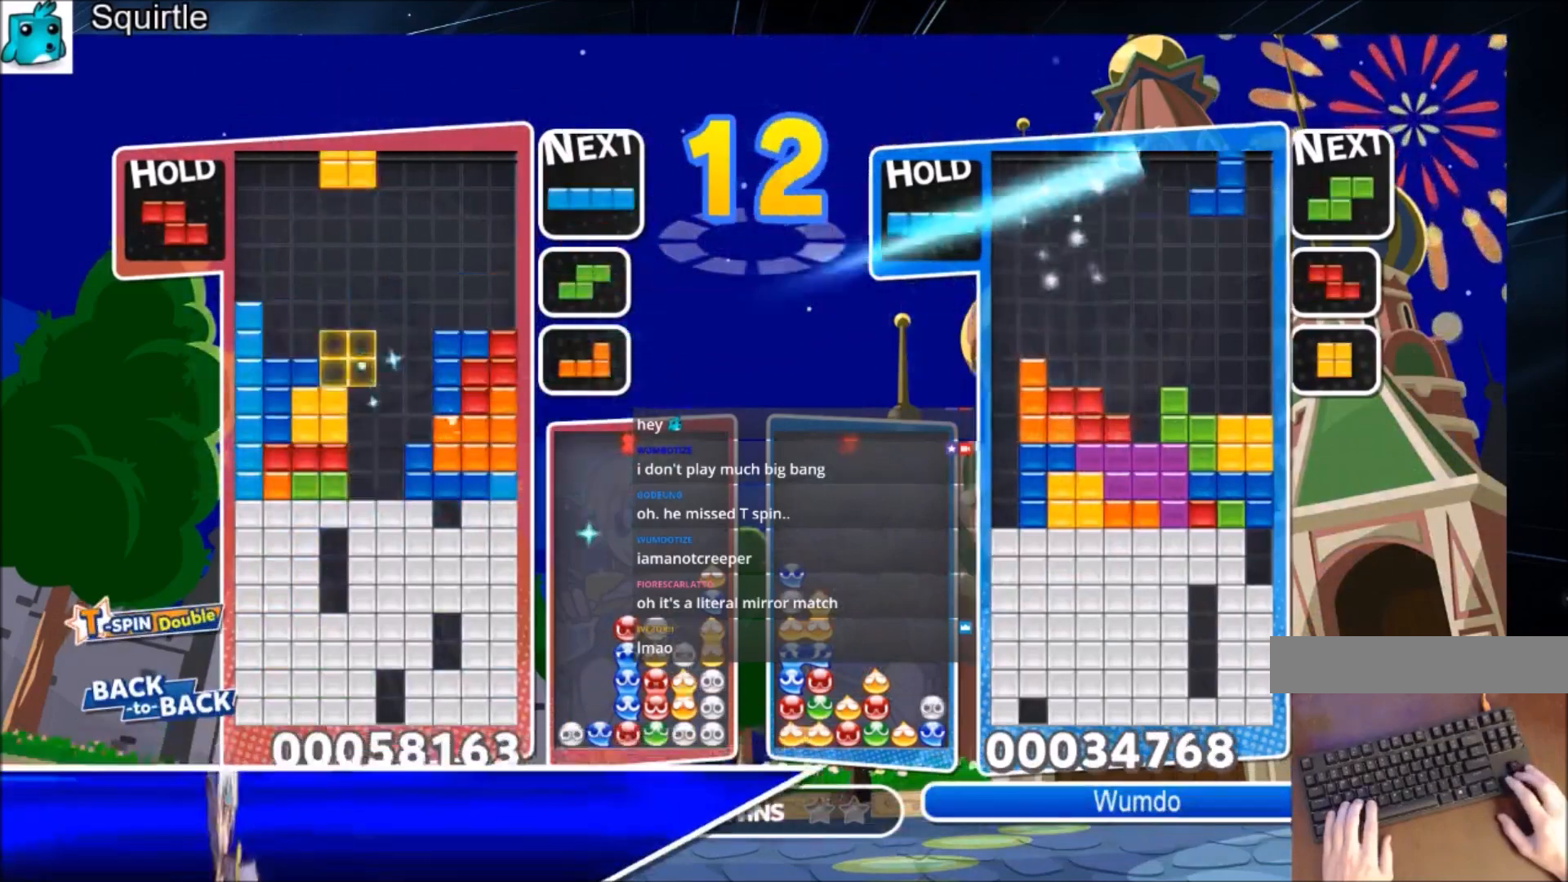
{"keys": ["x"], "events": [[234, "left", "up"], [234, "right", "down"], [334, "down", "down"], [334, "right", "up"], [434, "down", "up"], [501, "x", "down"]]}
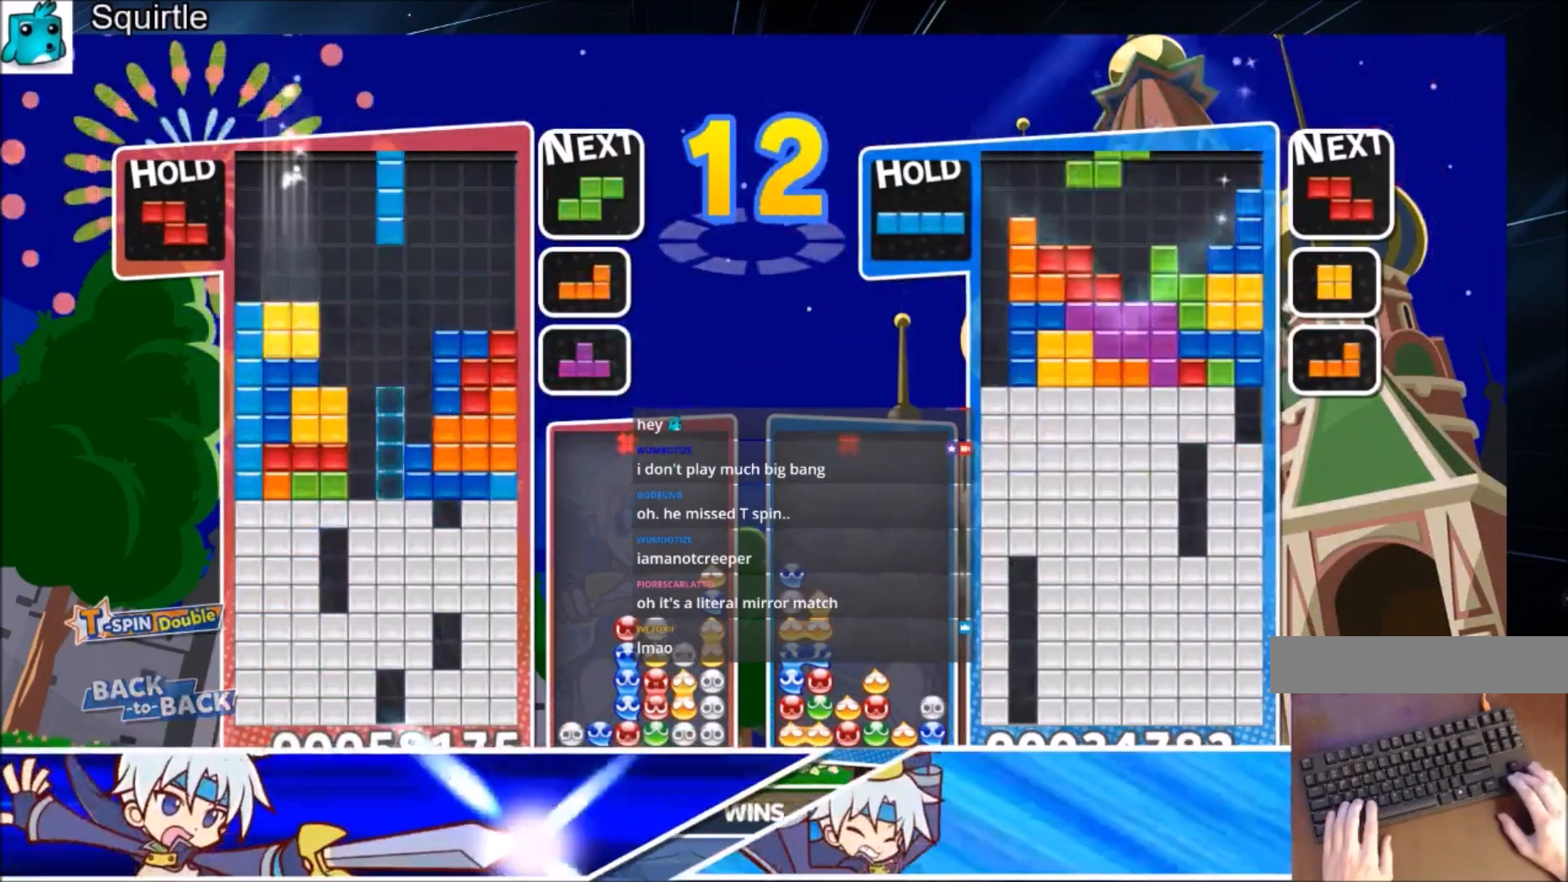
{"keys": ["c", "left"], "events": [[100, "down", "down"], [166, "x", "up"], [200, "down", "up"], [300, "left", "down"], [433, "c", "down"]]}
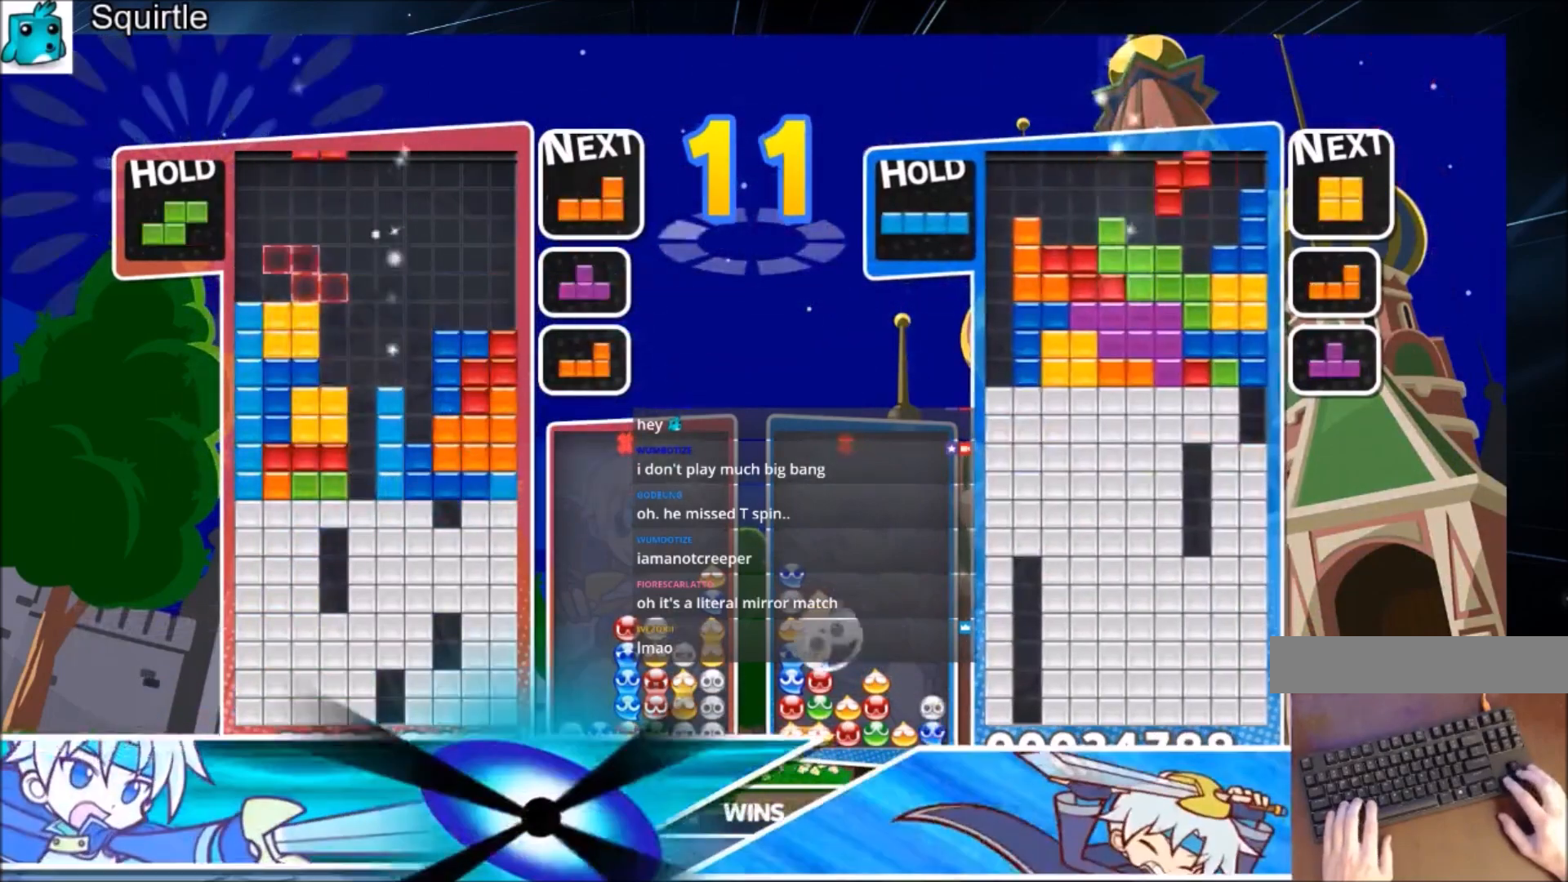
{"keys": ["right", "z"], "events": [[133, "c", "up"], [234, "z", "down"], [300, "down", "down"], [300, "left", "up"], [300, "z", "up"], [400, "down", "up"], [467, "right", "down"], [467, "z", "down"]]}
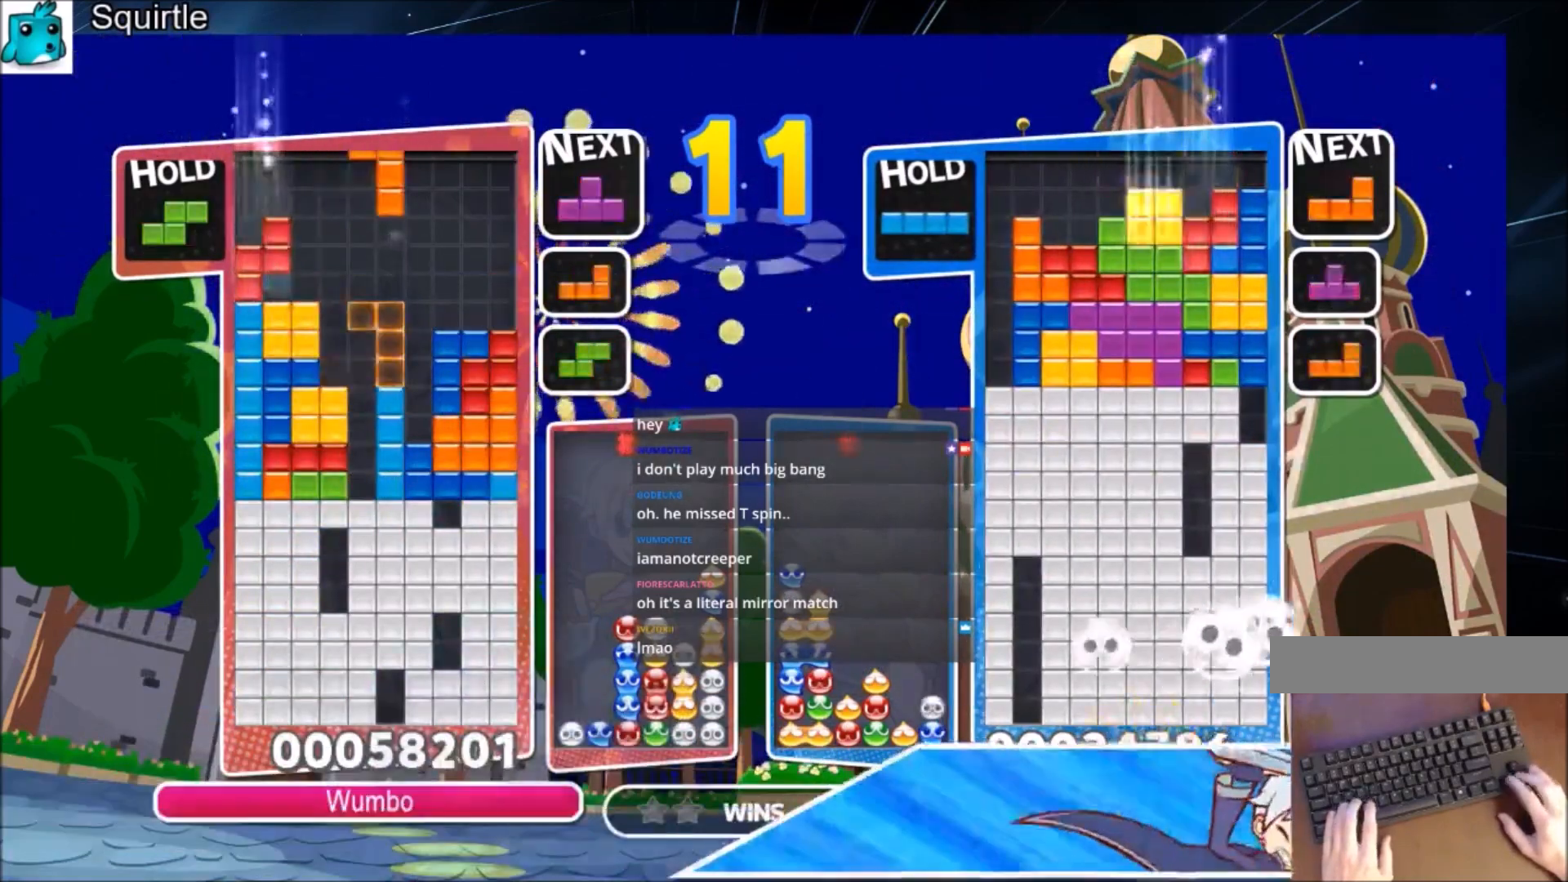
{"keys": ["left", "x"], "events": [[33, "right", "up"], [100, "z", "up"], [133, "right", "down"], [200, "down", "down"], [233, "right", "up"], [266, "down", "up"], [266, "left", "down"], [500, "x", "down"]]}
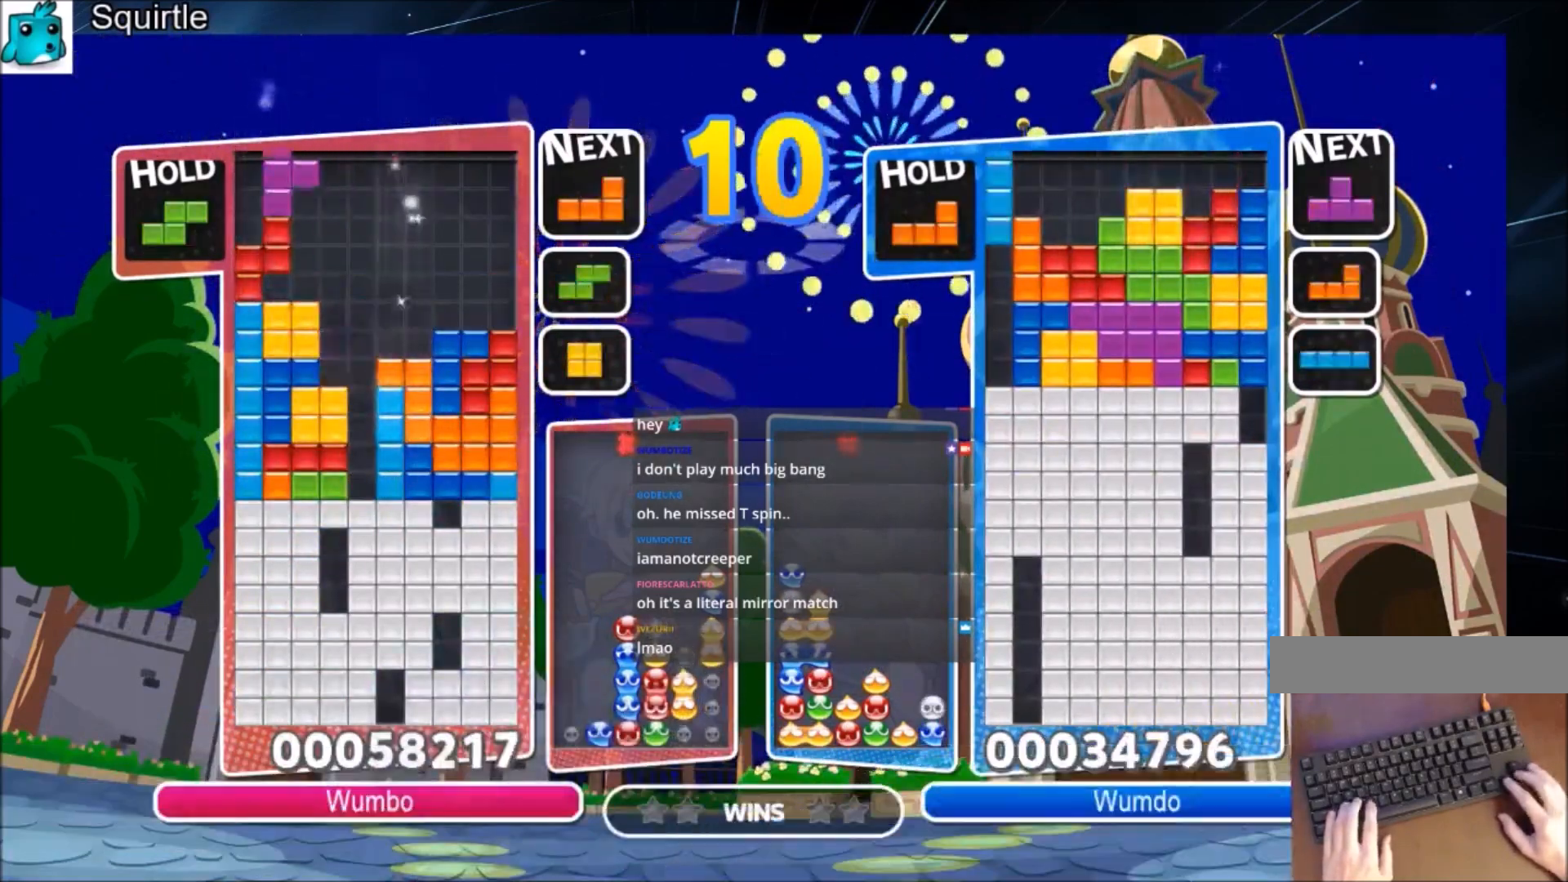
{"keys": ["right"], "events": [[100, "down", "down"], [167, "right", "down"], [167, "x", "up"], [200, "left", "up"], [234, "down", "up"]]}
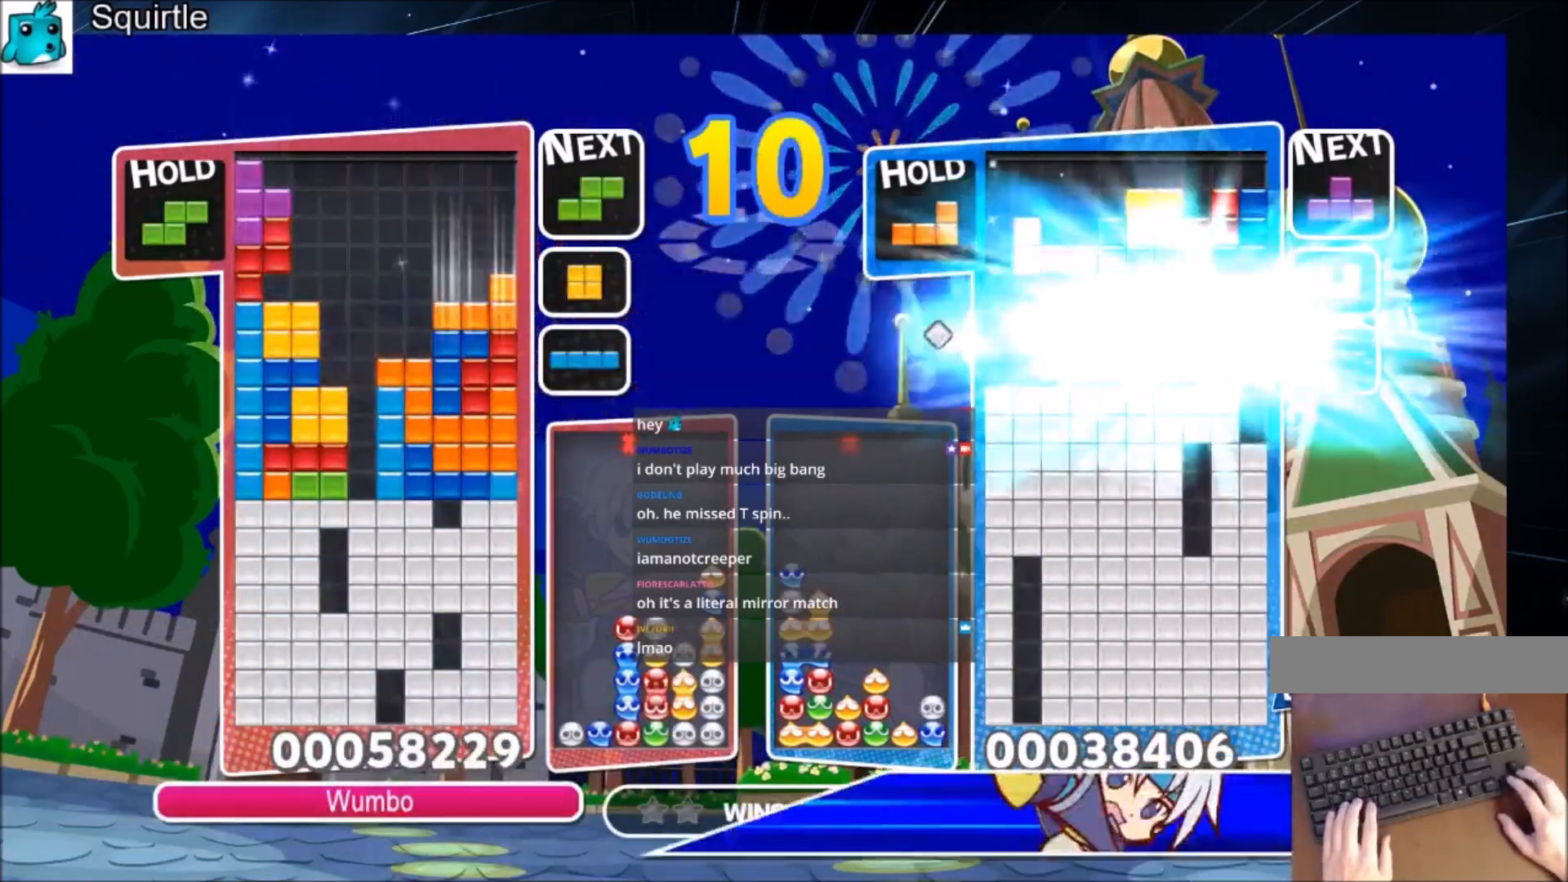
{"keys": ["down"], "events": [[33, "down", "down"], [133, "down", "up"], [467, "down", "down"], [467, "right", "up"]]}
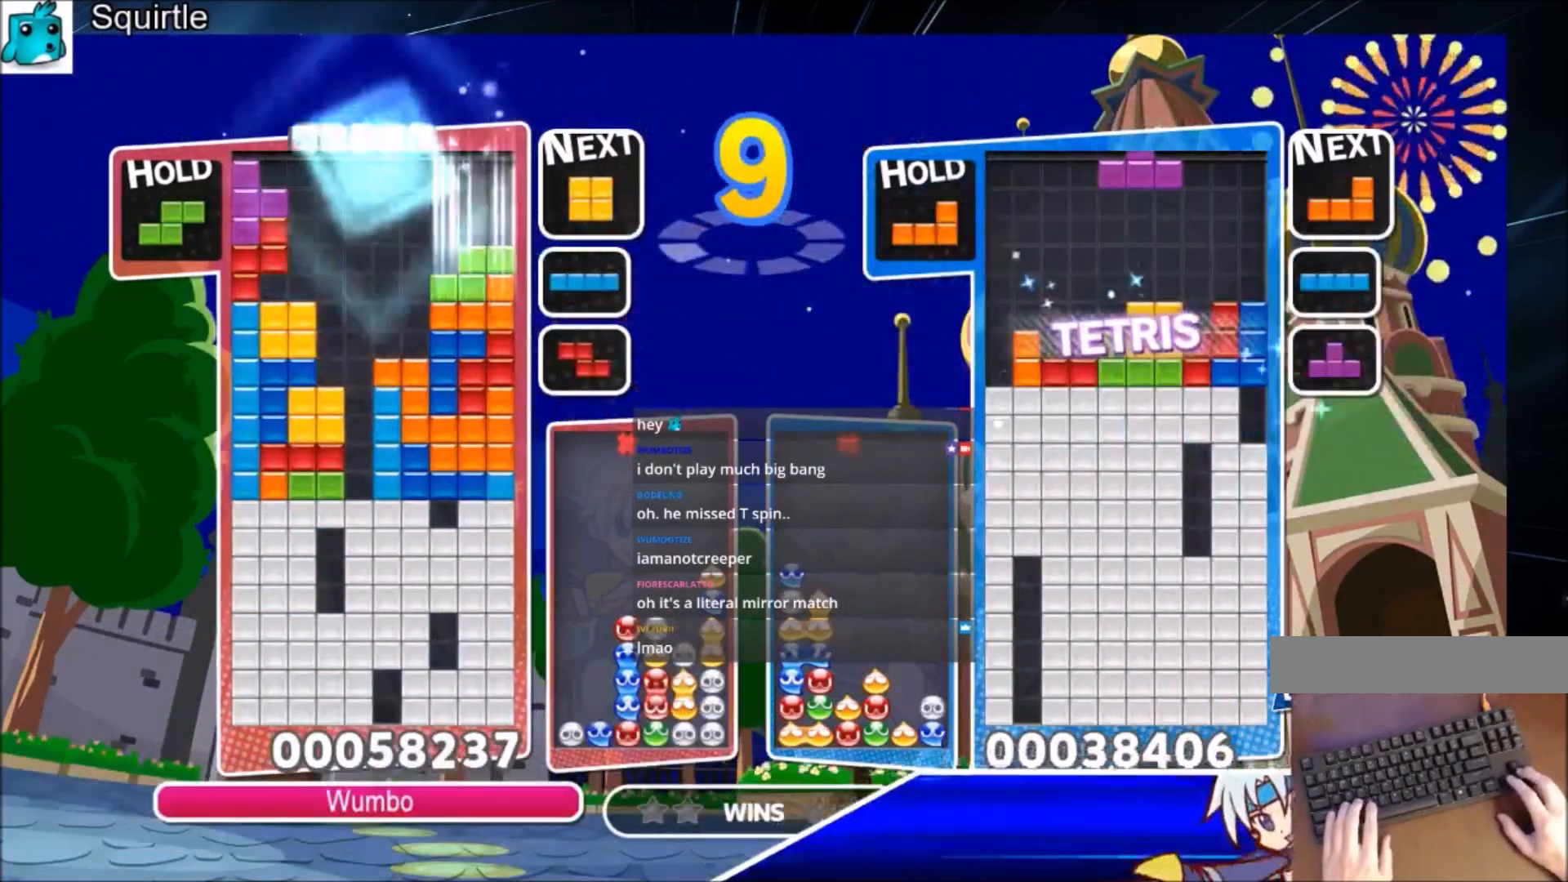
{"keys": ["c"], "events": [[33, "down", "up"], [467, "c", "down"]]}
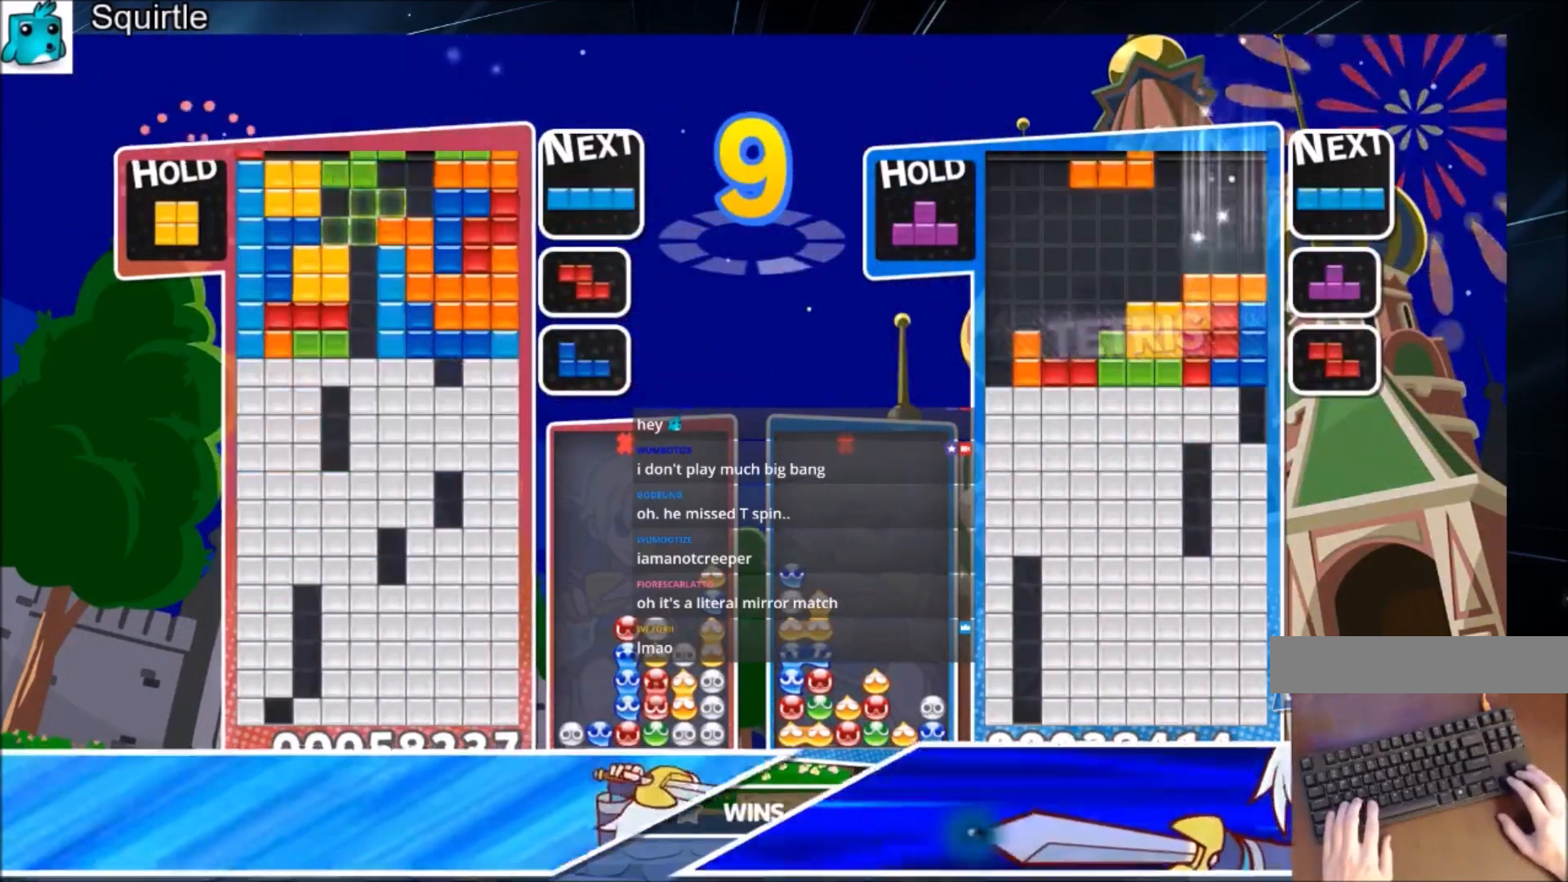
{"keys": [], "events": [[66, "z", "down"], [200, "c", "up"], [200, "down", "down"], [300, "z", "up"], [333, "down", "up"], [400, "down", "down"], [500, "down", "up"]]}
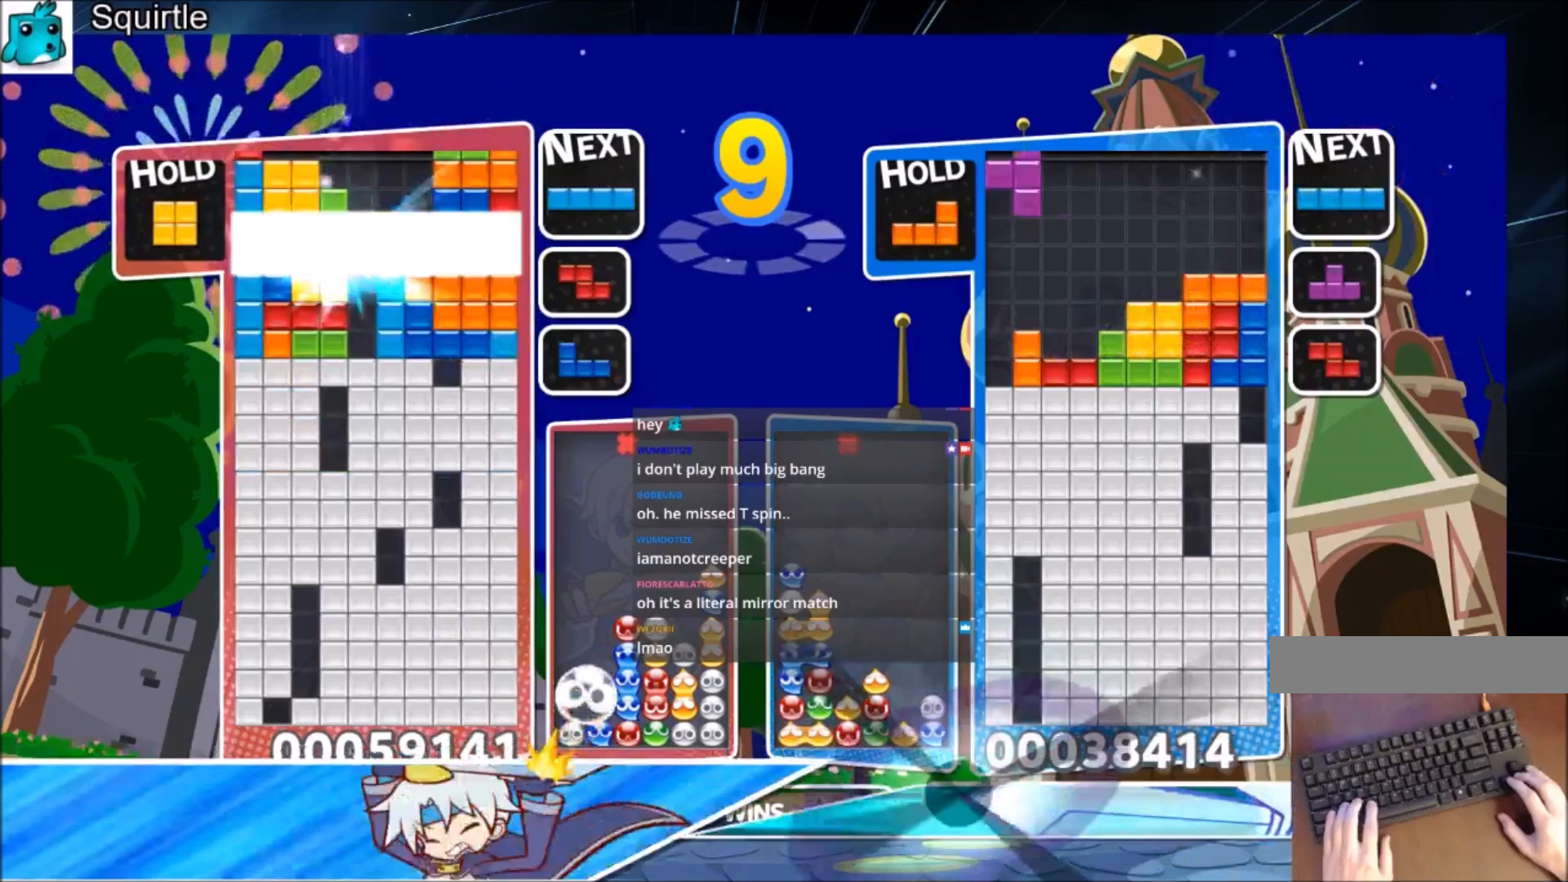
{"keys": [], "events": [[67, "down", "down"], [267, "down", "up"]]}
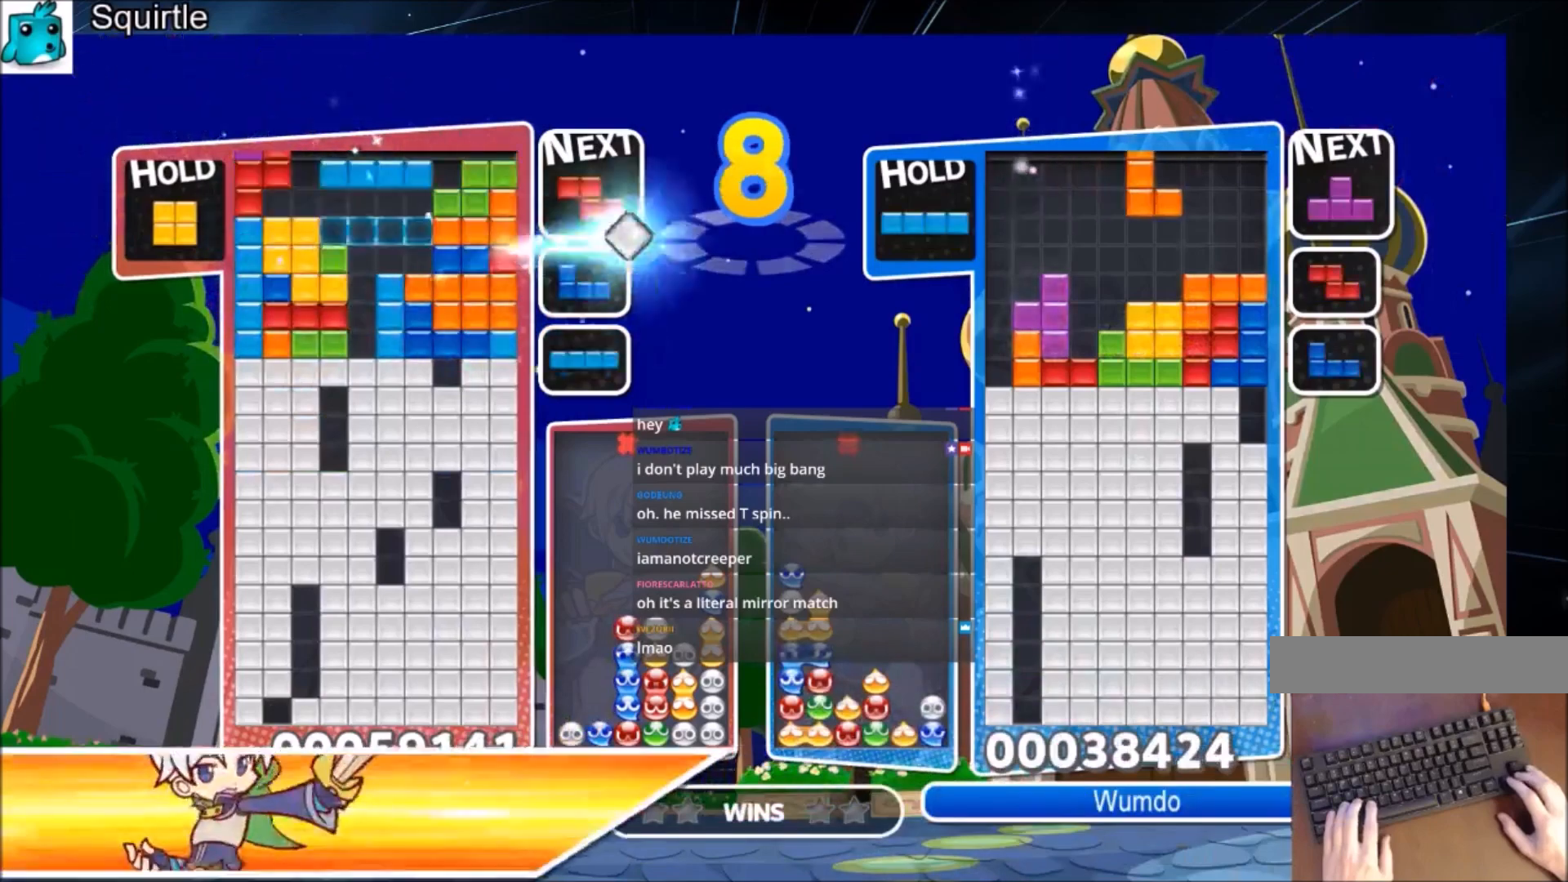
{"keys": [], "events": [[201, "c", "down"], [267, "right", "down"], [334, "c", "up"], [334, "down", "down"], [368, "right", "up"], [501, "down", "up"]]}
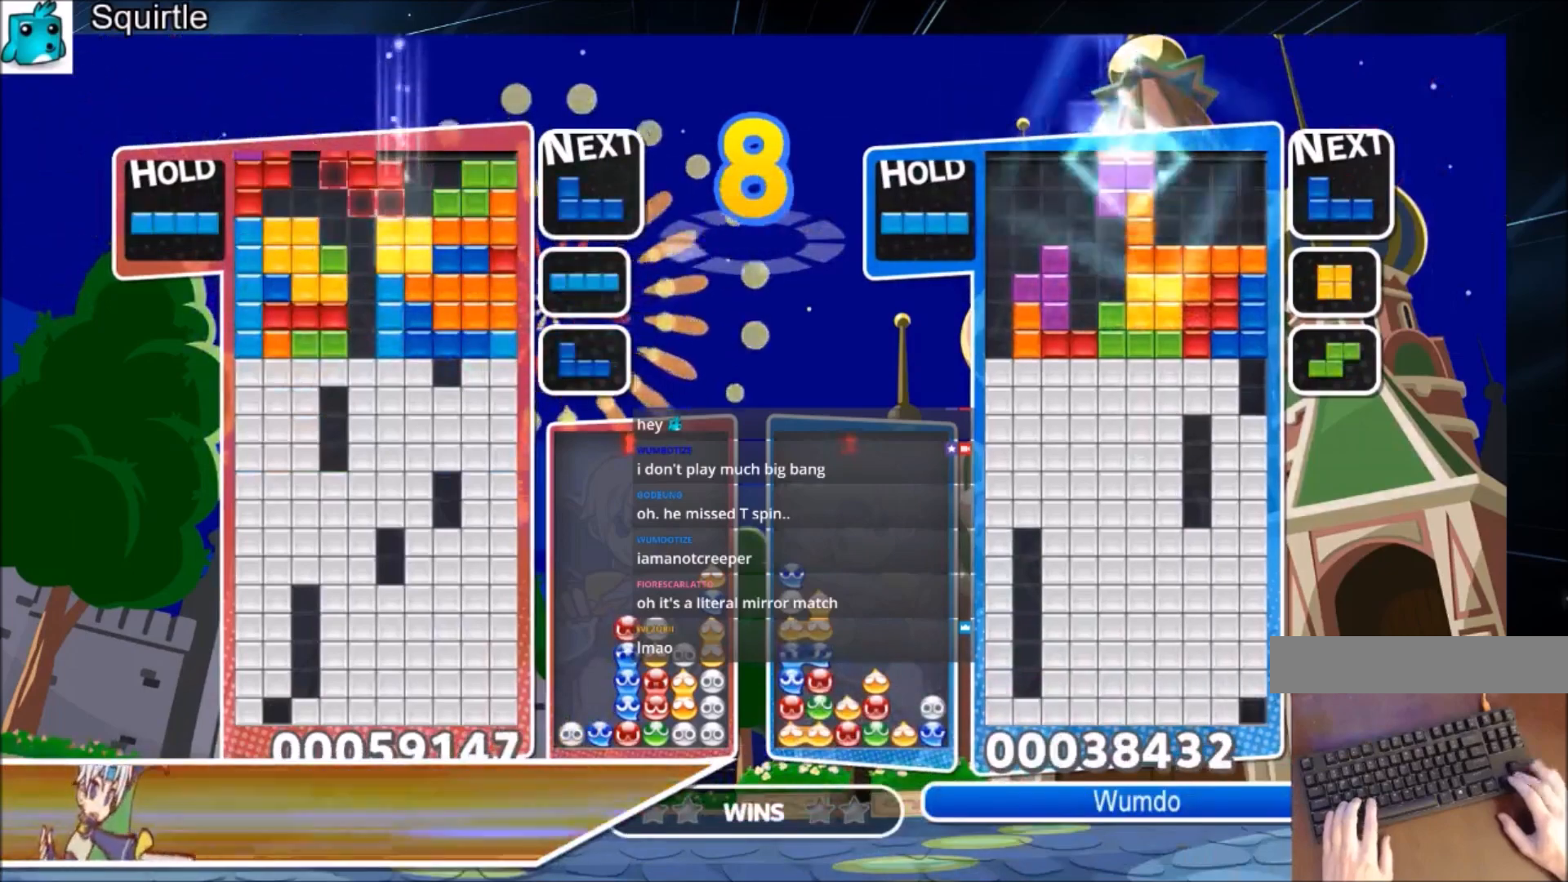
{"keys": [], "events": [[67, "c", "down"], [167, "z", "down"], [200, "c", "up"], [200, "down", "down"], [300, "z", "up"], [434, "down", "up"]]}
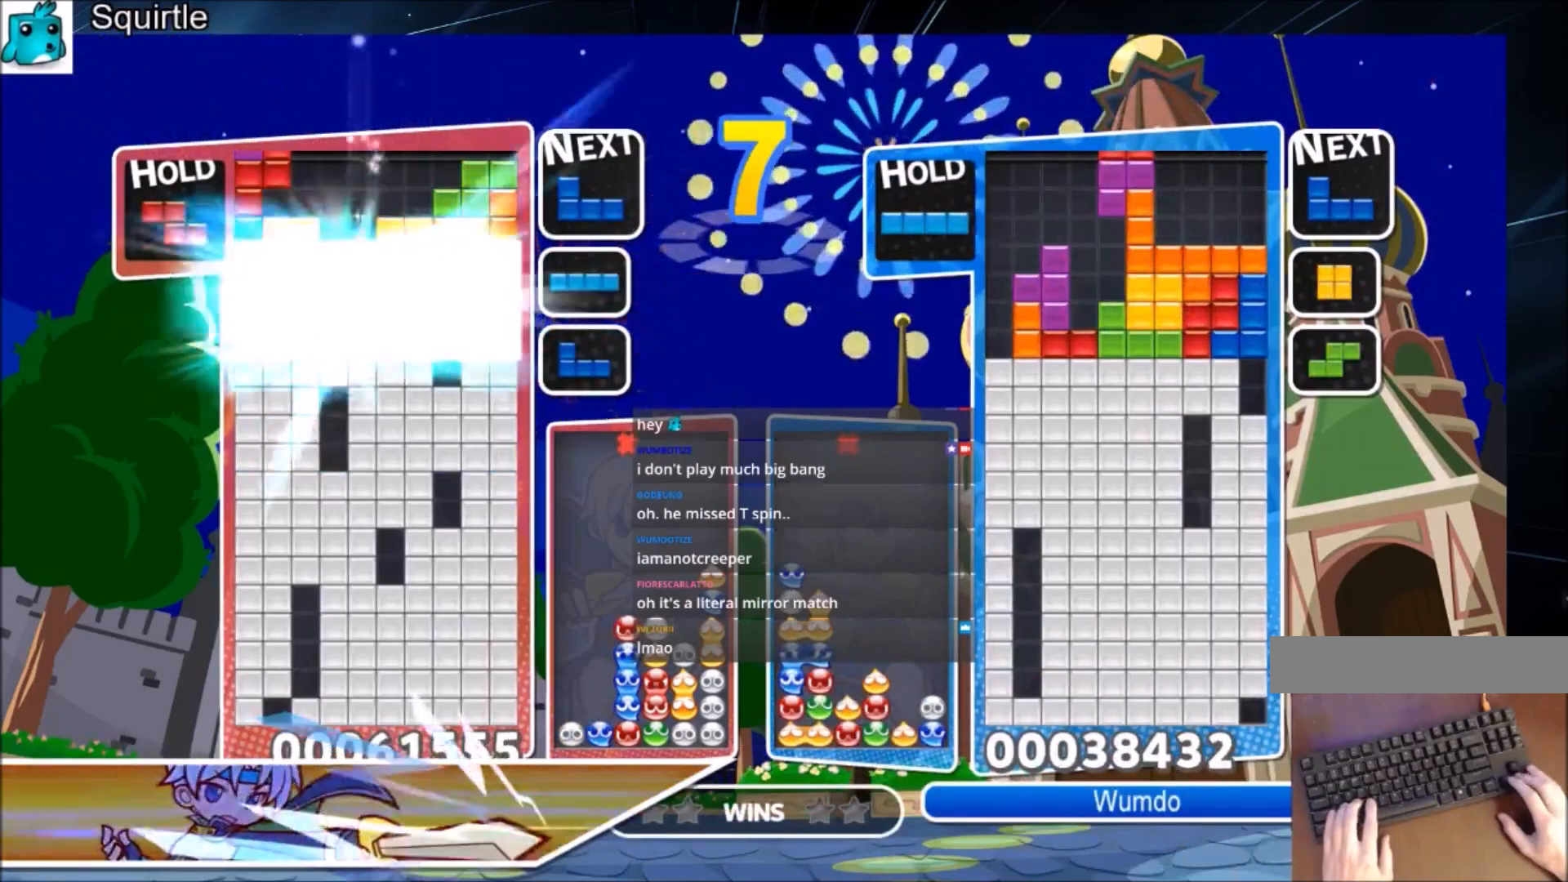
{"keys": ["up"], "events": [[233, "up", "down"]]}
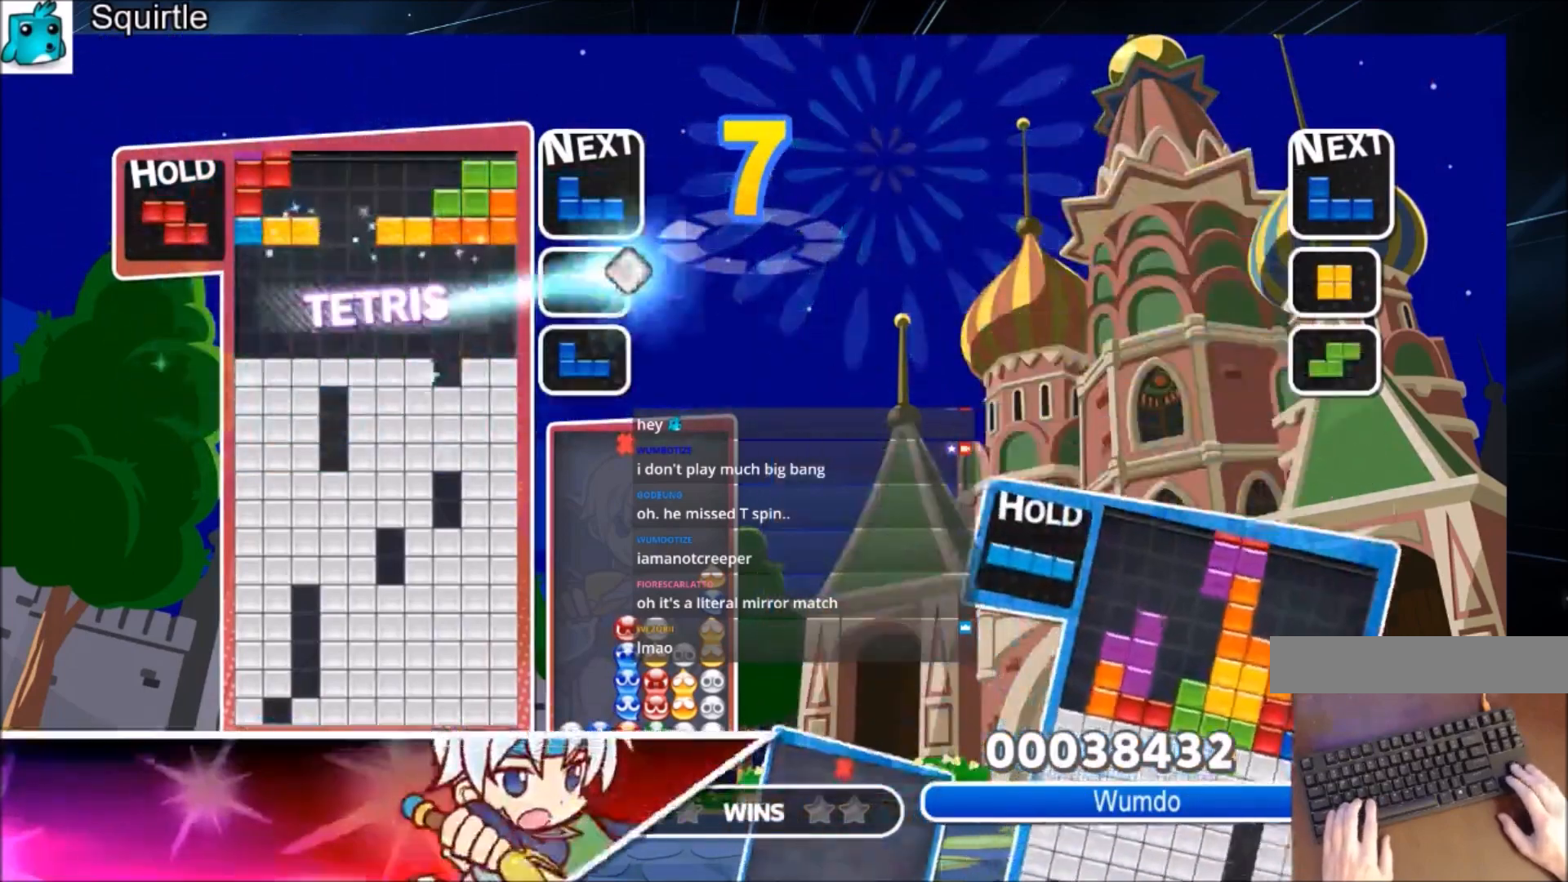
{"keys": [], "events": [[300, "up", "up"]]}